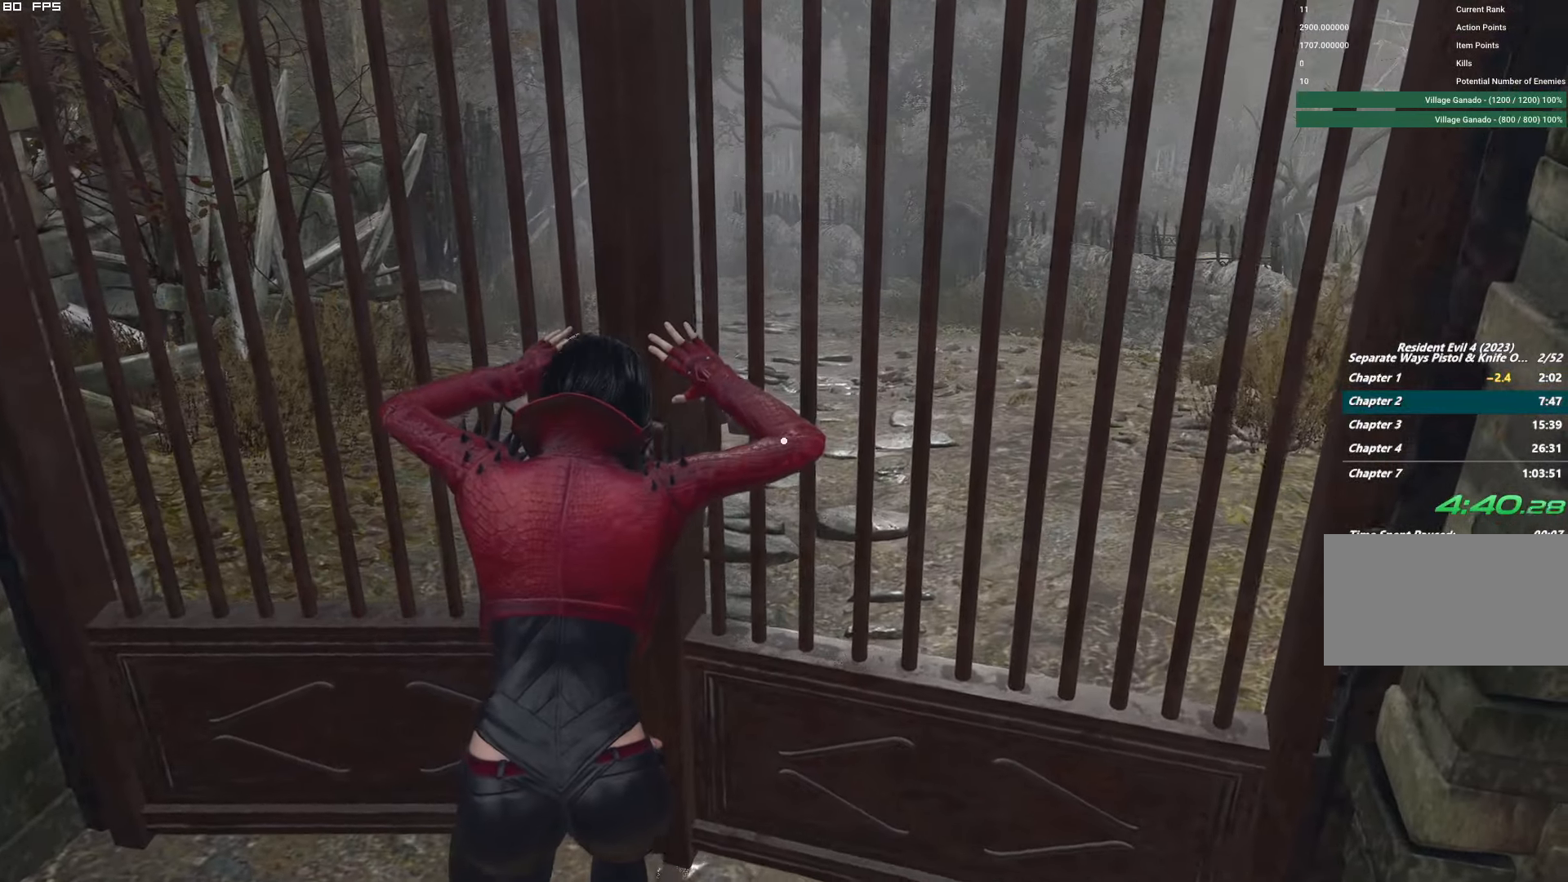
Gameplay with keyboard and mouse; each line is a JSON object with the keys and mouse buttons held at the frame after it. "events" lists presses ("down") and releases ("up") of "1", "2", "3", "4", "5", "6", "a", "alt", "b", "c", "caps_lock", "ctrl", "d", "e", "escape", "f", "g", "q", "r", "s", "shift", "space", "t", "tab", "v", "w", "x", "y", "z", "mouse_left", "mouse_wheel", "mouse_right", "mouse_mb4" and "mouse_mb5" between this image and that frame as [ms after this image, input, new state], when the widget could be followed in between. "mouse_left", "mouse_wheel", "mouse_right", "mouse_mb4", "mouse_mb5" = the "left", "wheel", "right", "mb4", "mb5" buttons of the "mouse" list. No other keys are recorded. "wheel" means that the mouse wheel is clicked or scrolled. Mouse movement is not recorded.
{"keys": [], "mouse": [], "events": []}
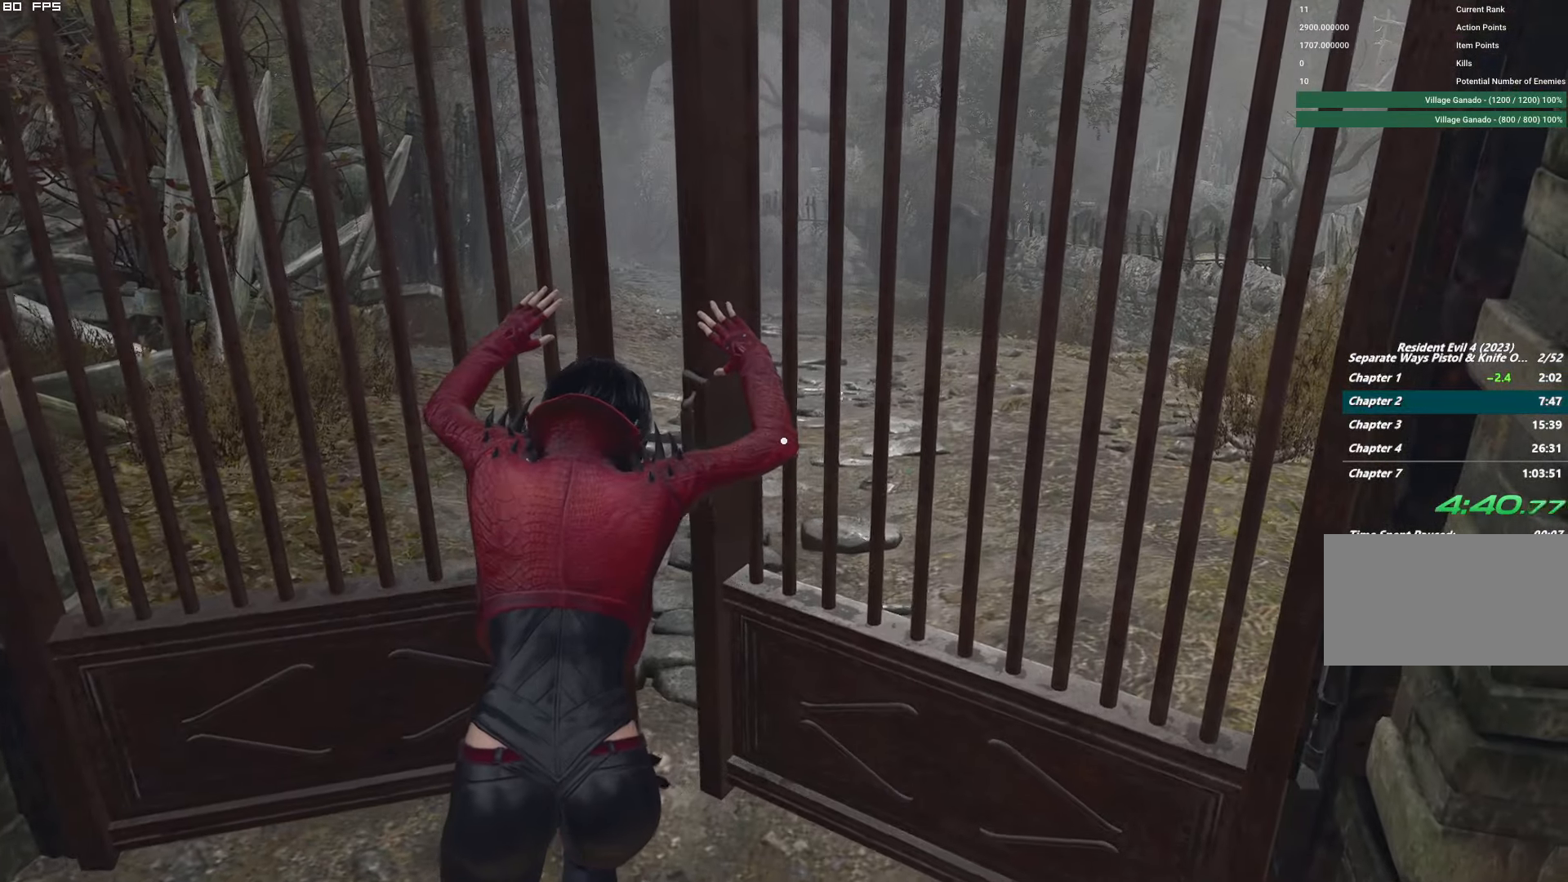
{"keys": ["shift", "w"], "mouse": [], "events": [[217, "w", "down"], [300, "shift", "down"]]}
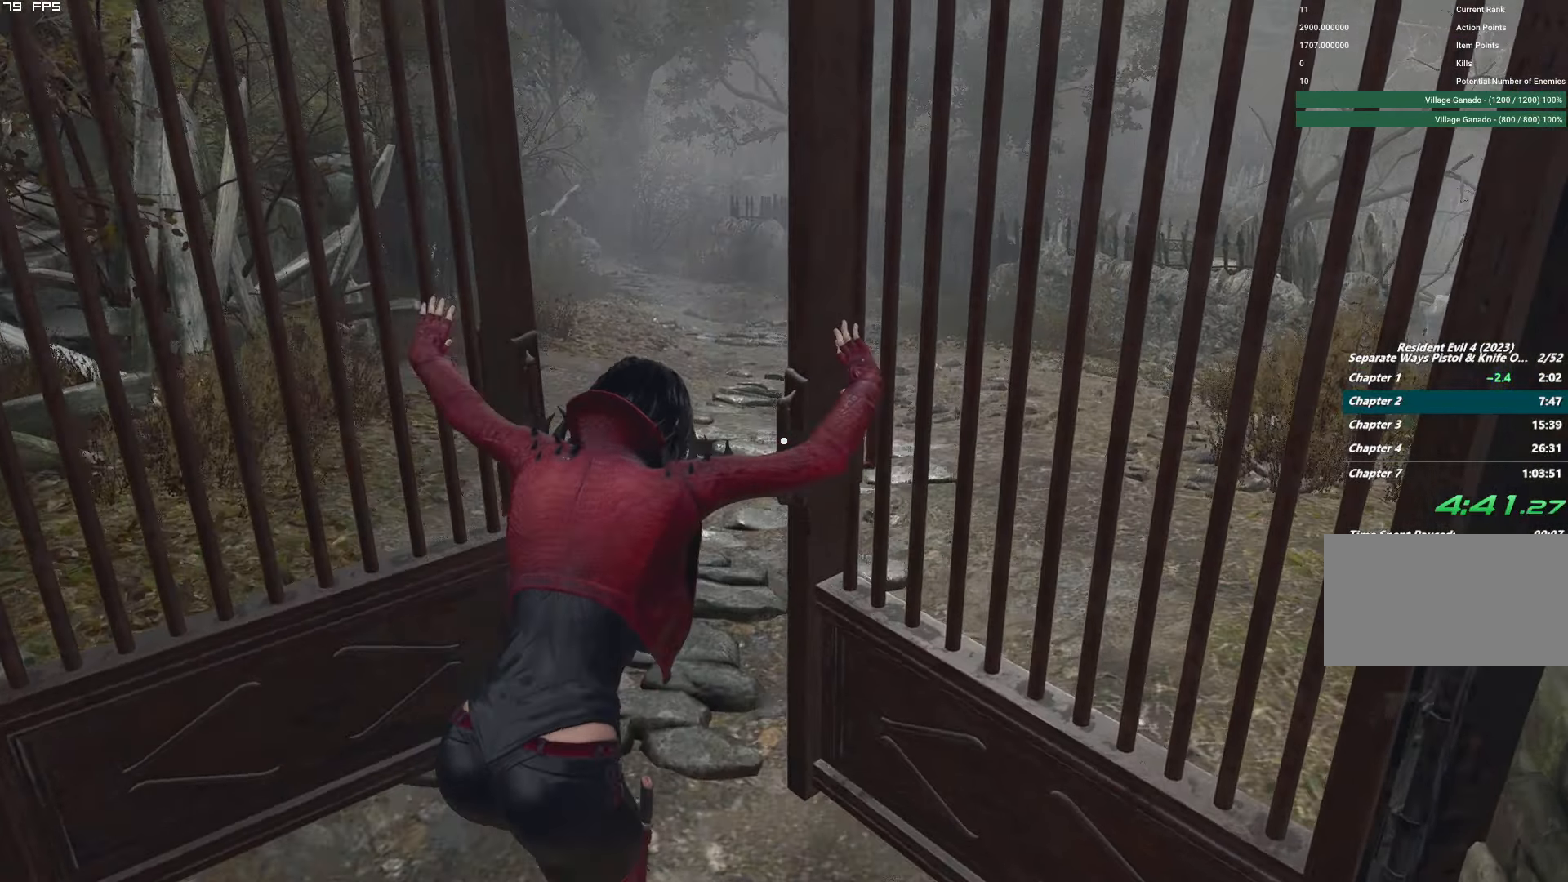
{"keys": ["shift", "w"], "mouse": [], "events": []}
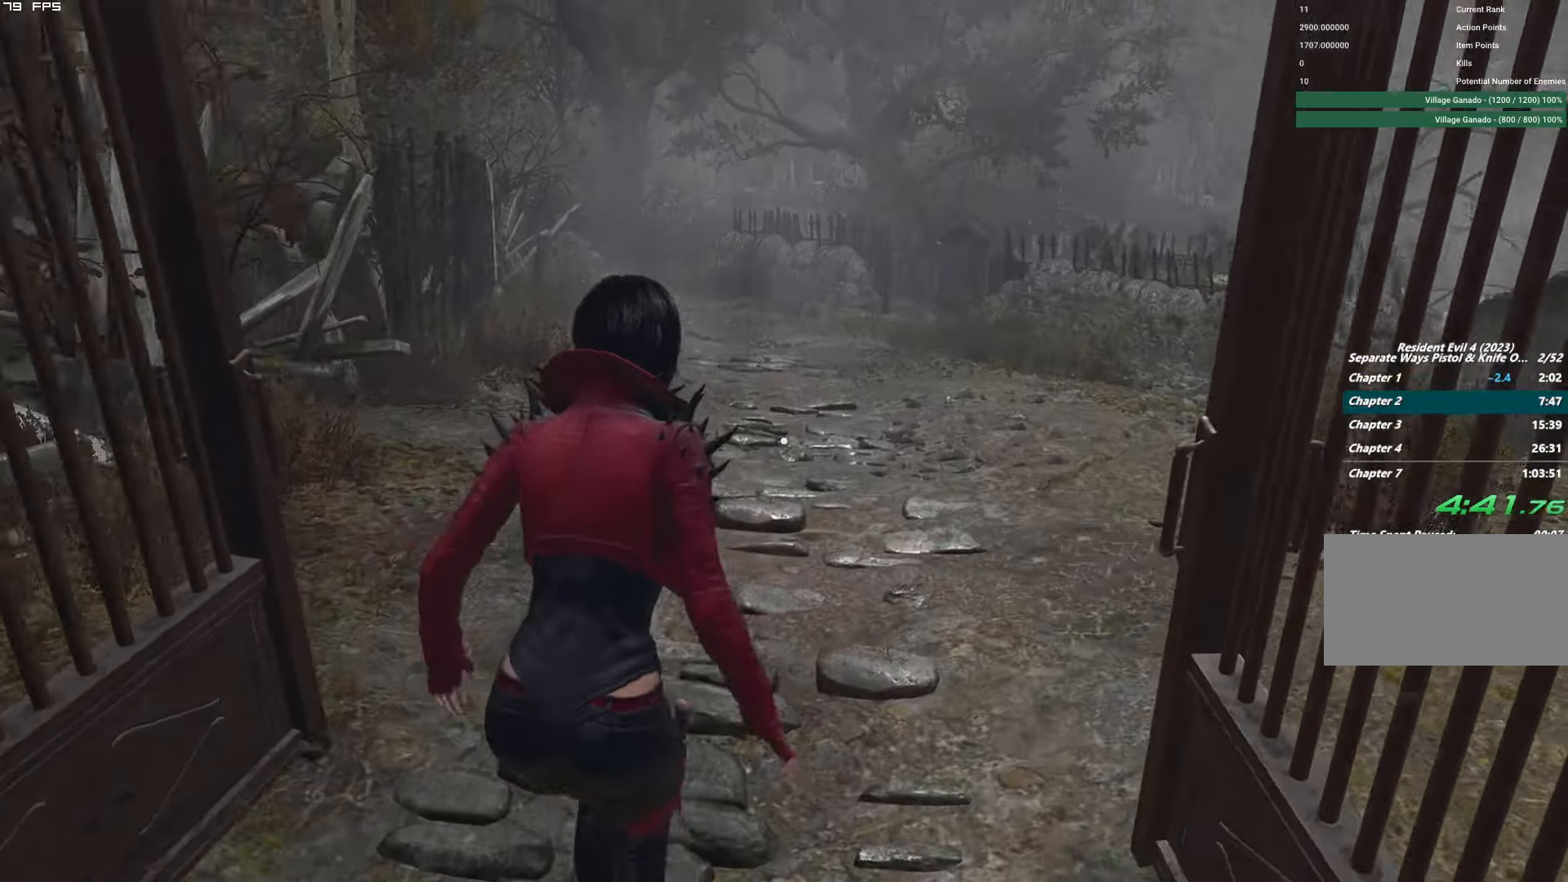
{"keys": ["w"], "mouse": [], "events": [[183, "shift", "up"]]}
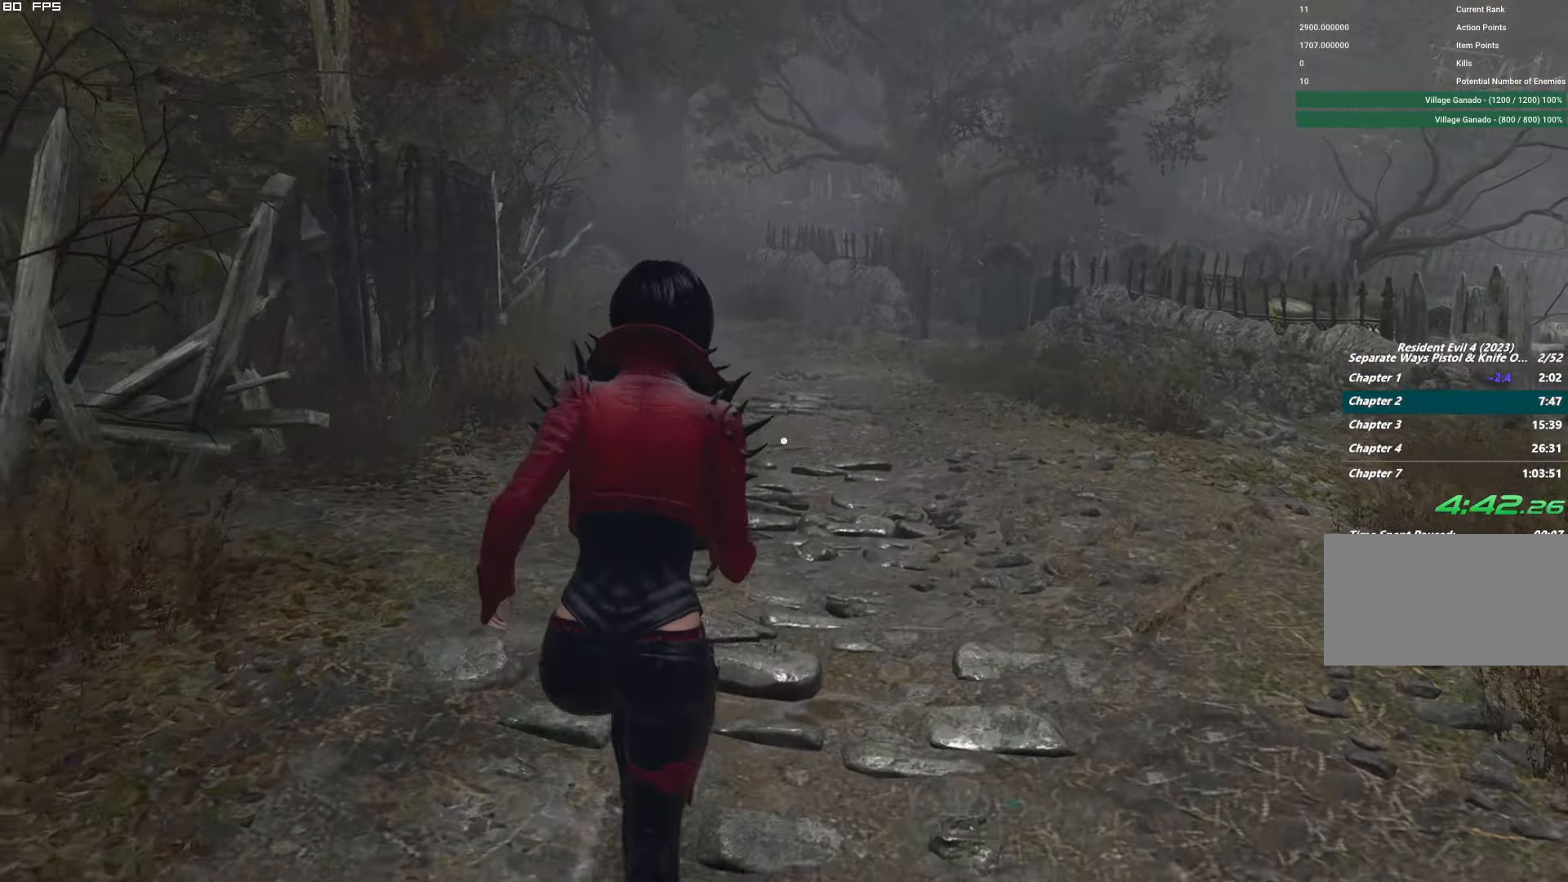
{"keys": ["w"], "mouse": [], "events": []}
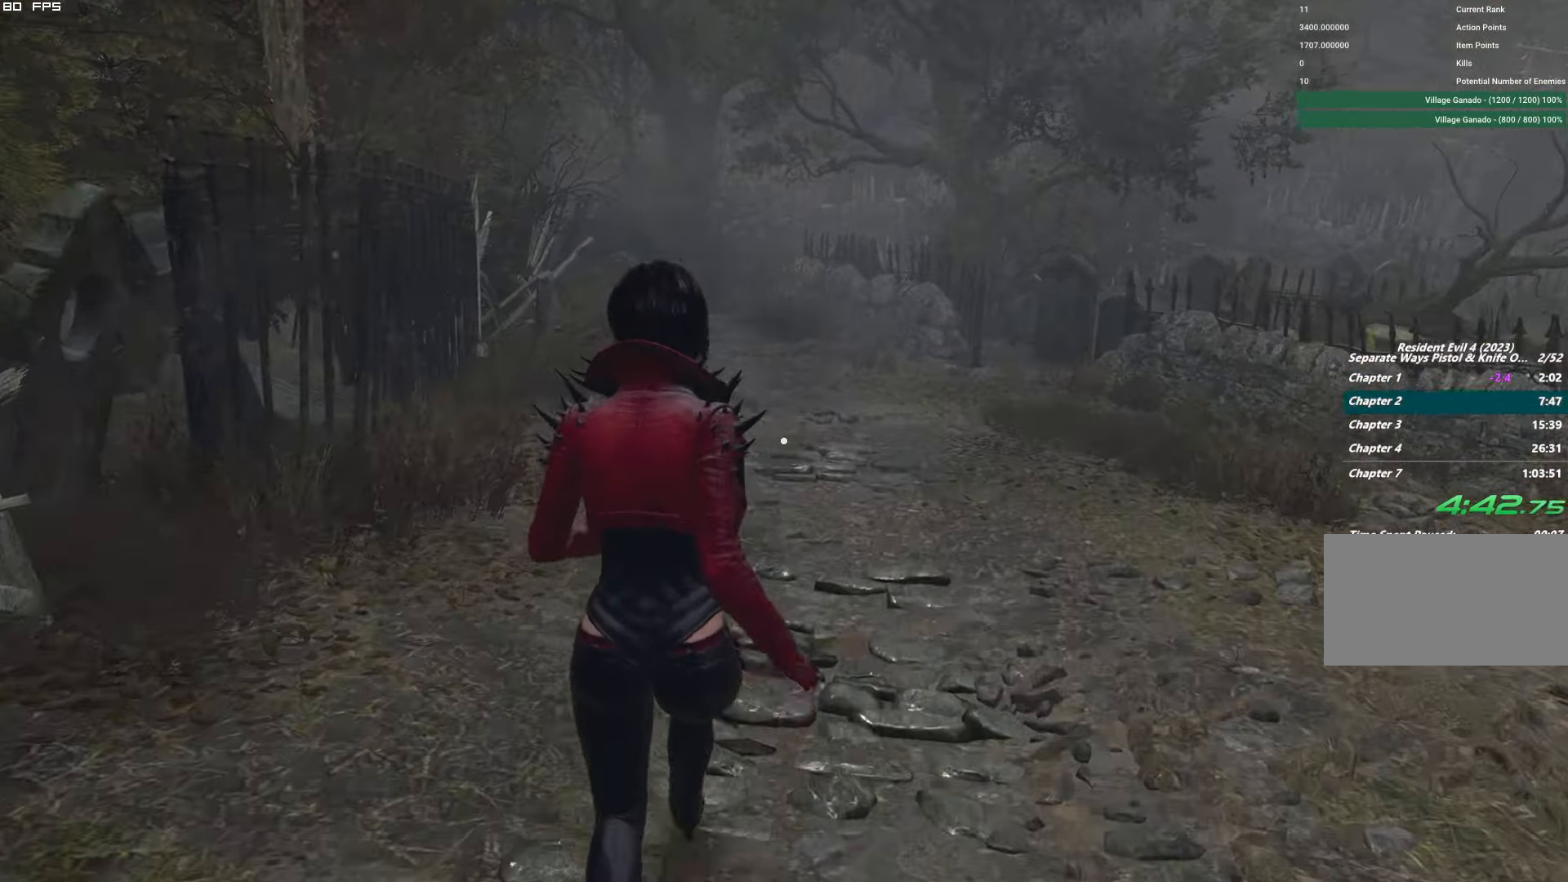
{"keys": ["w"], "mouse": [], "events": []}
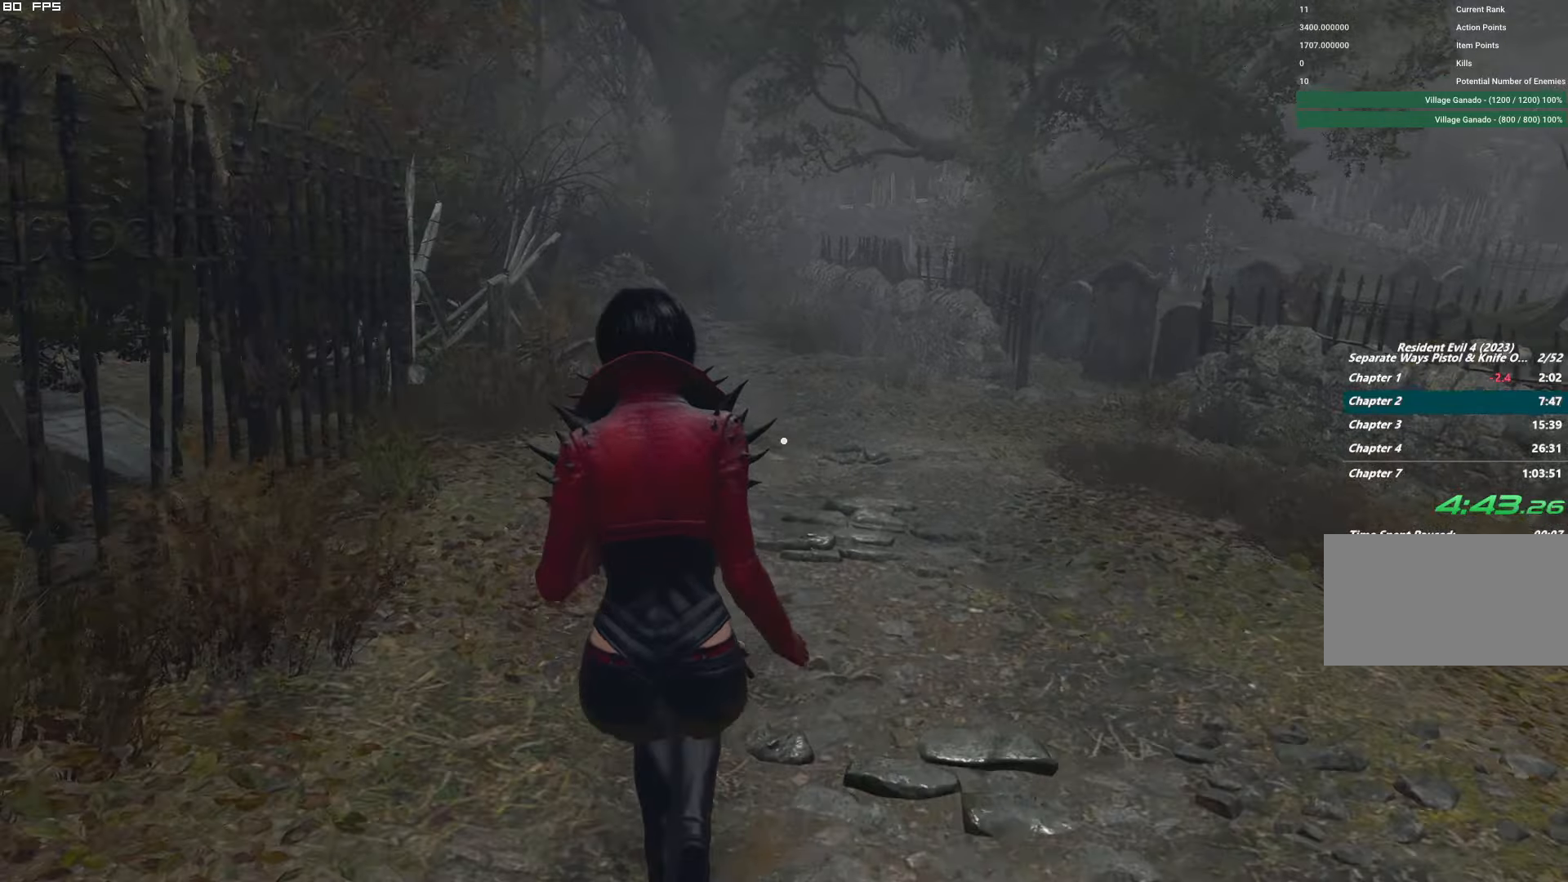
{"keys": ["w"], "mouse": [], "events": []}
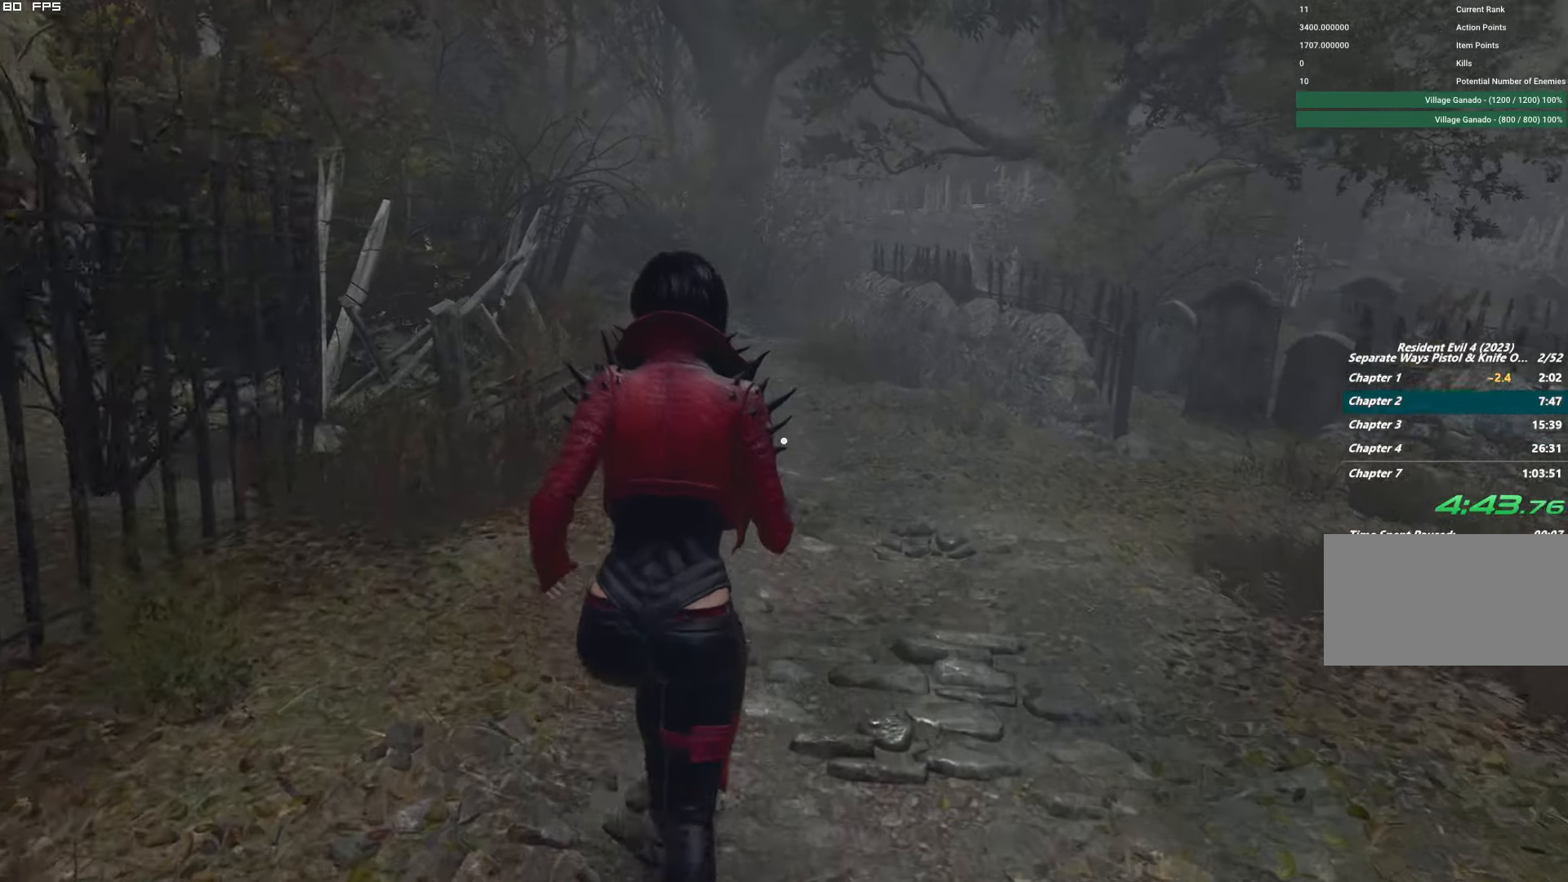
{"keys": ["w"], "mouse": [], "events": []}
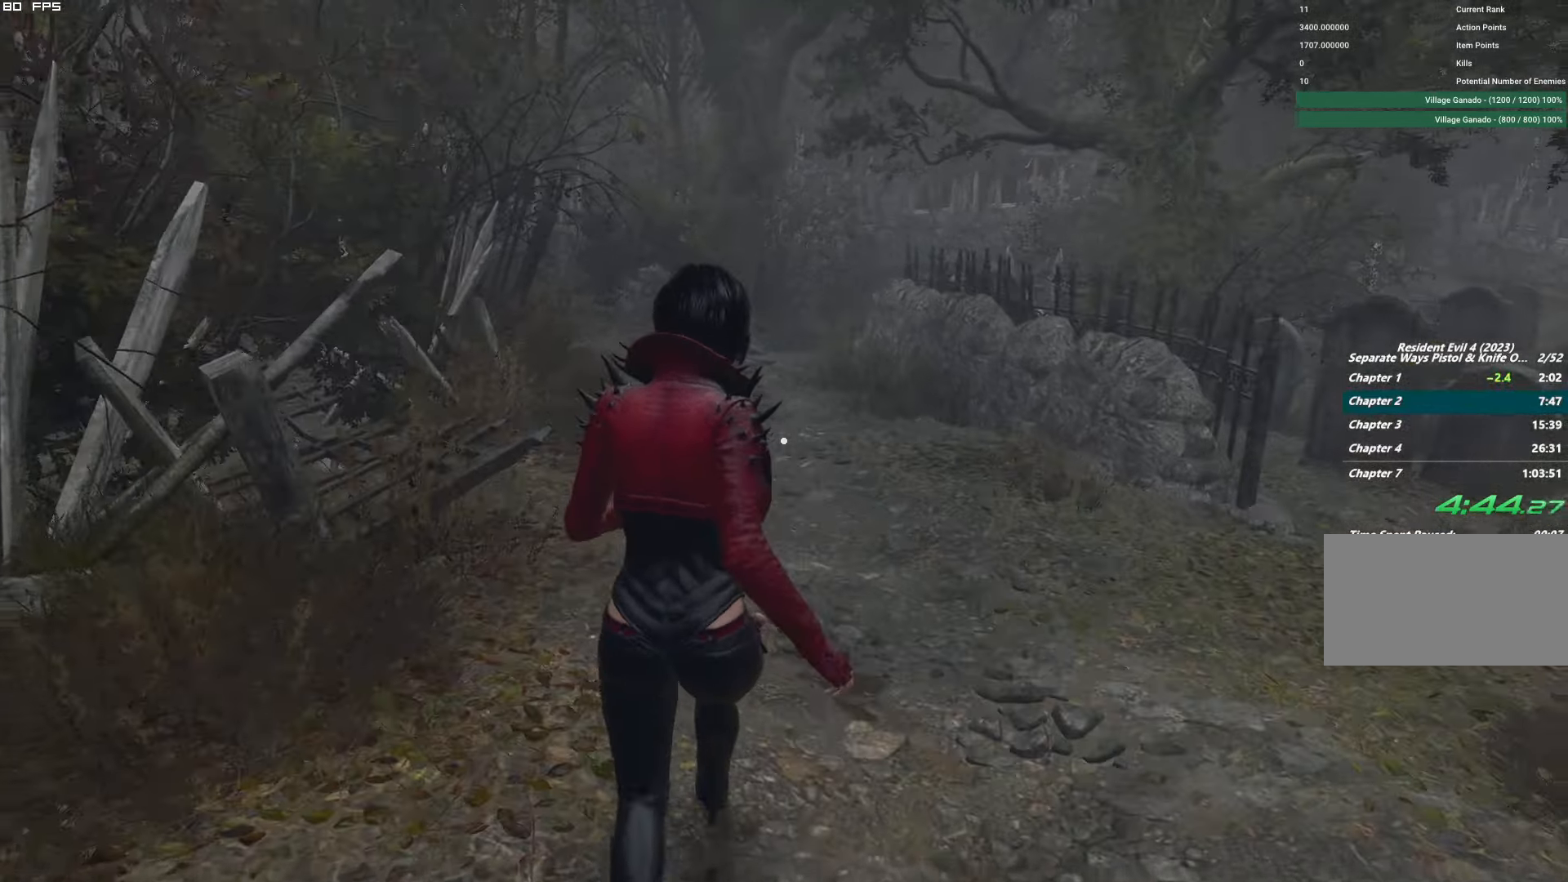
{"keys": ["w"], "mouse": [], "events": []}
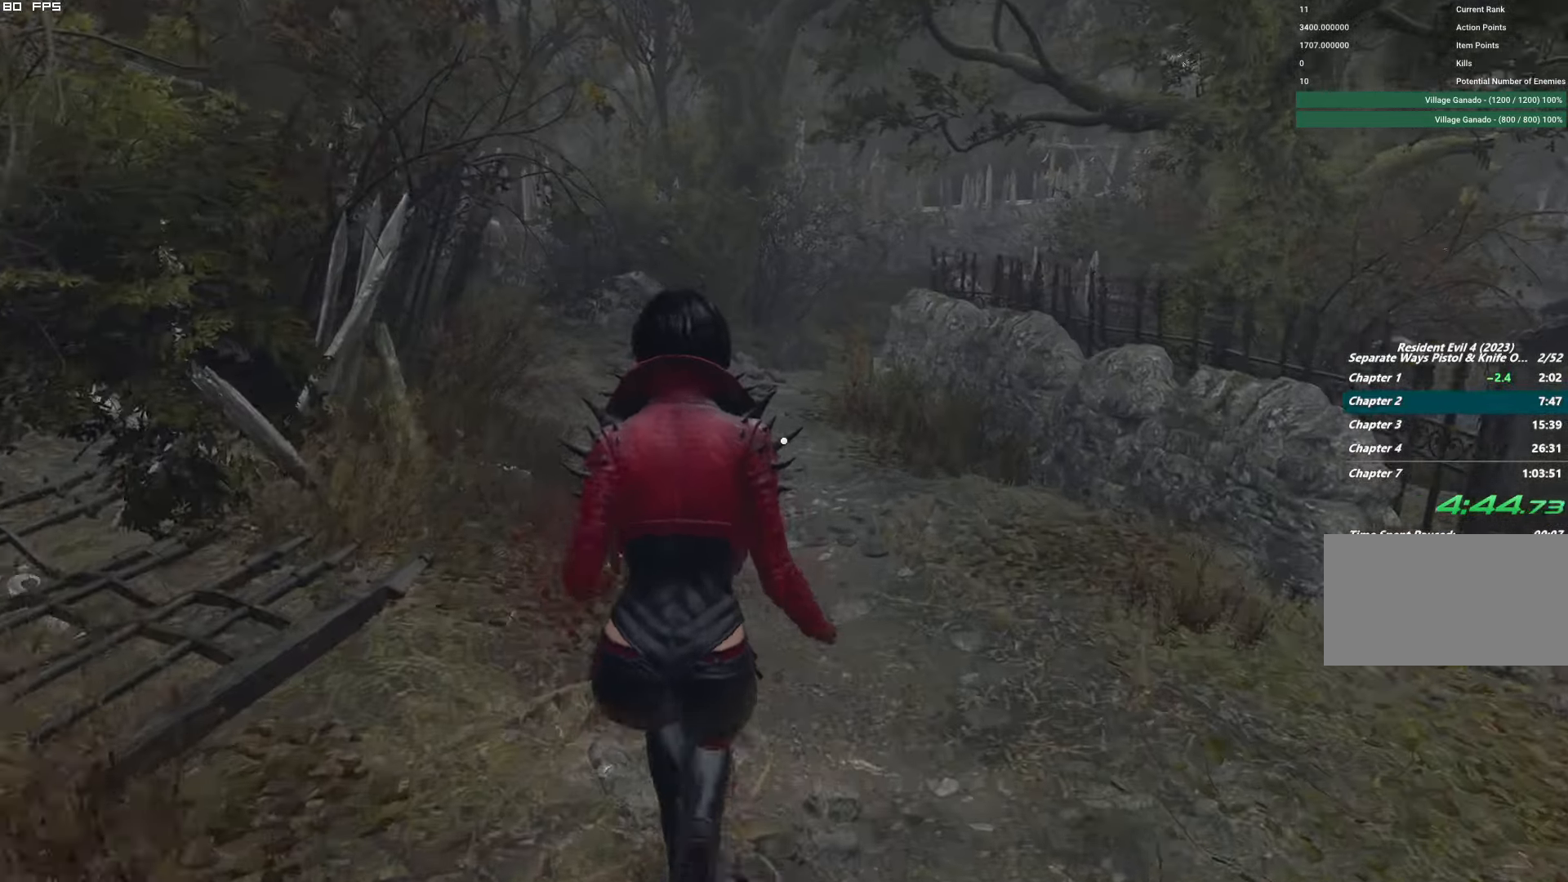
{"keys": ["w"], "mouse": [], "events": []}
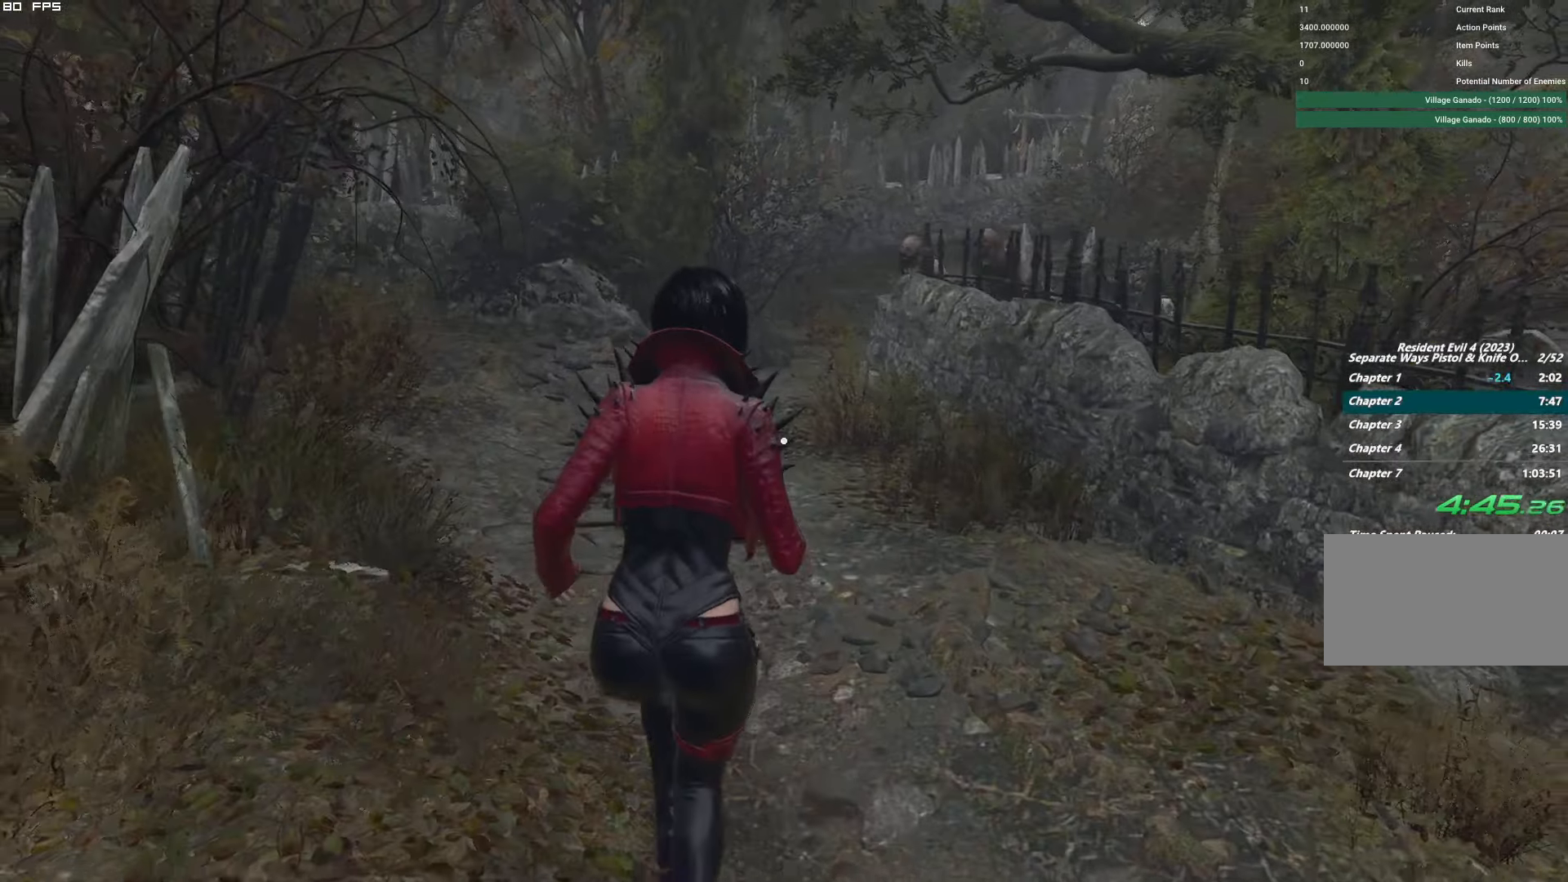
{"keys": ["w"], "mouse": [], "events": []}
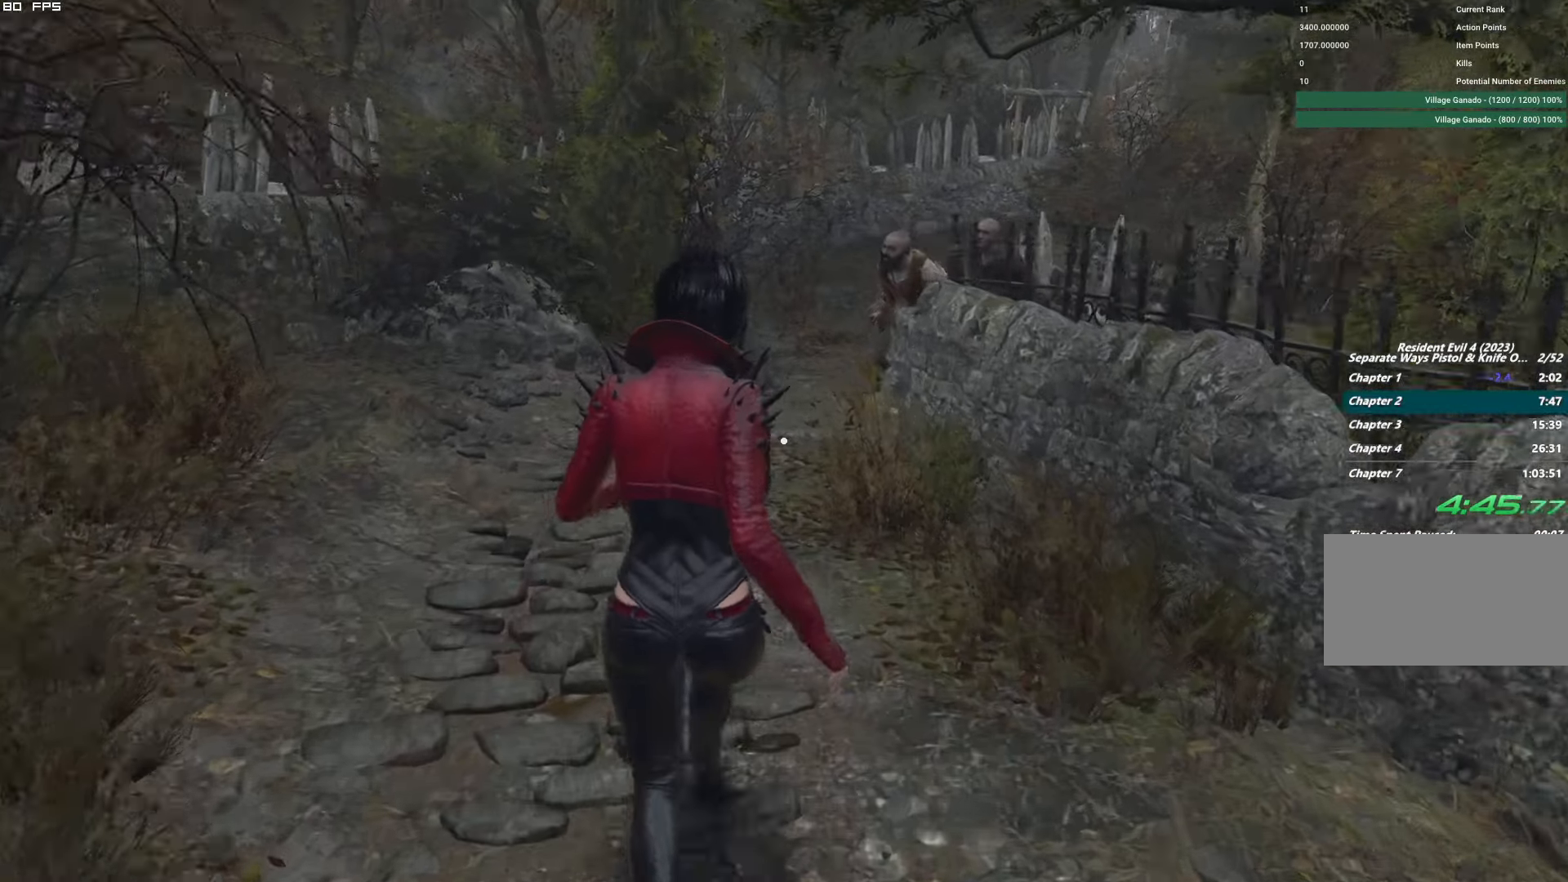
{"keys": ["w"], "mouse": [], "events": []}
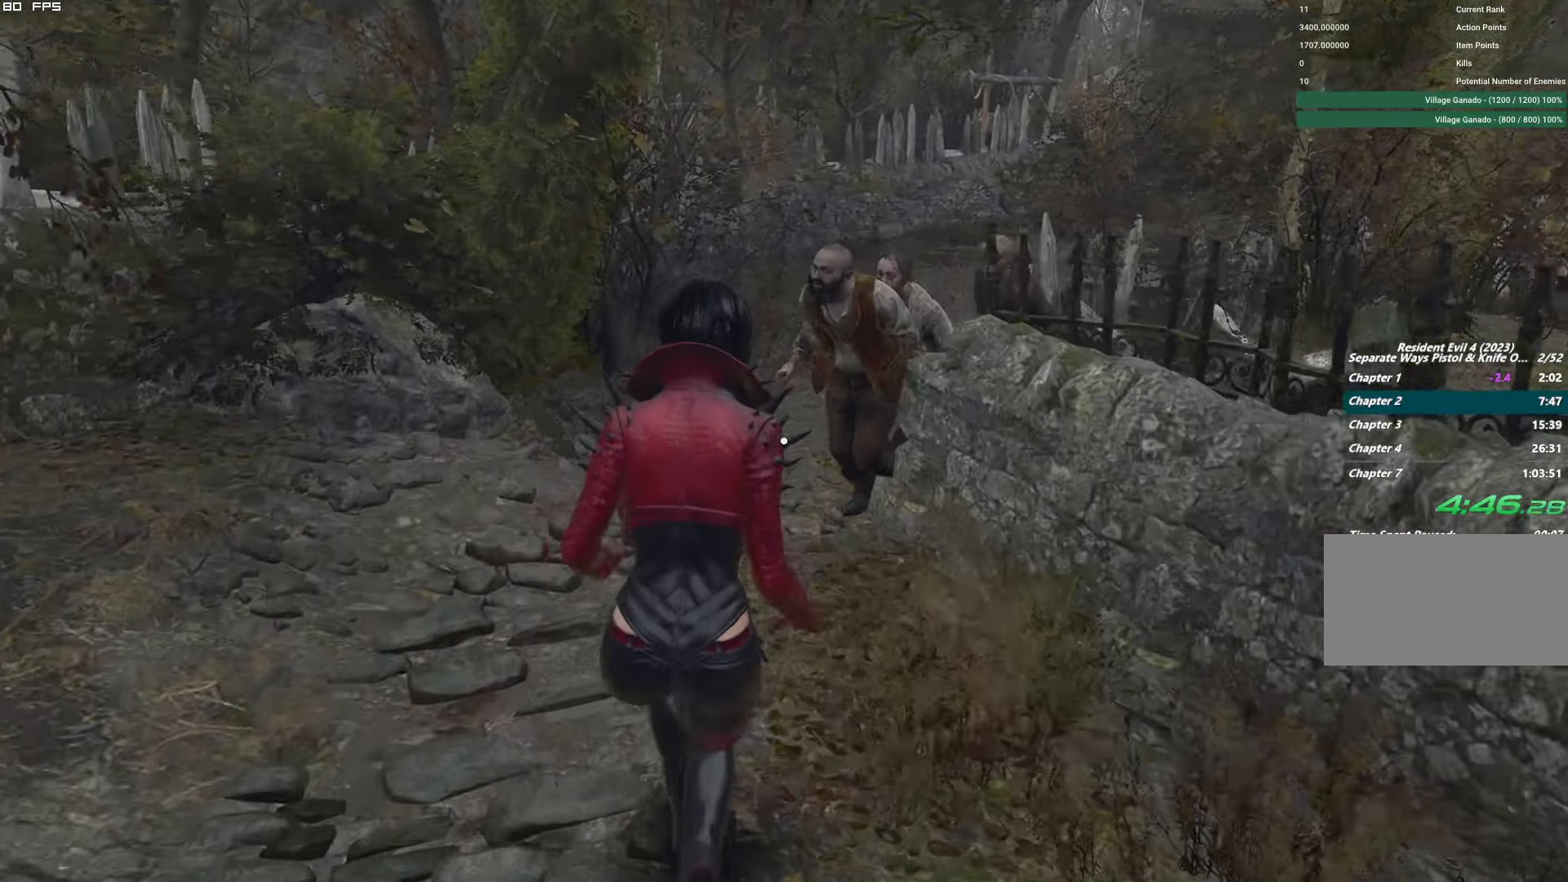
{"keys": [], "mouse": ["left"], "events": [[184, "mouse_left", "down"], [234, "w", "up"], [300, "mouse_left", "up"], [400, "mouse_left", "down"]]}
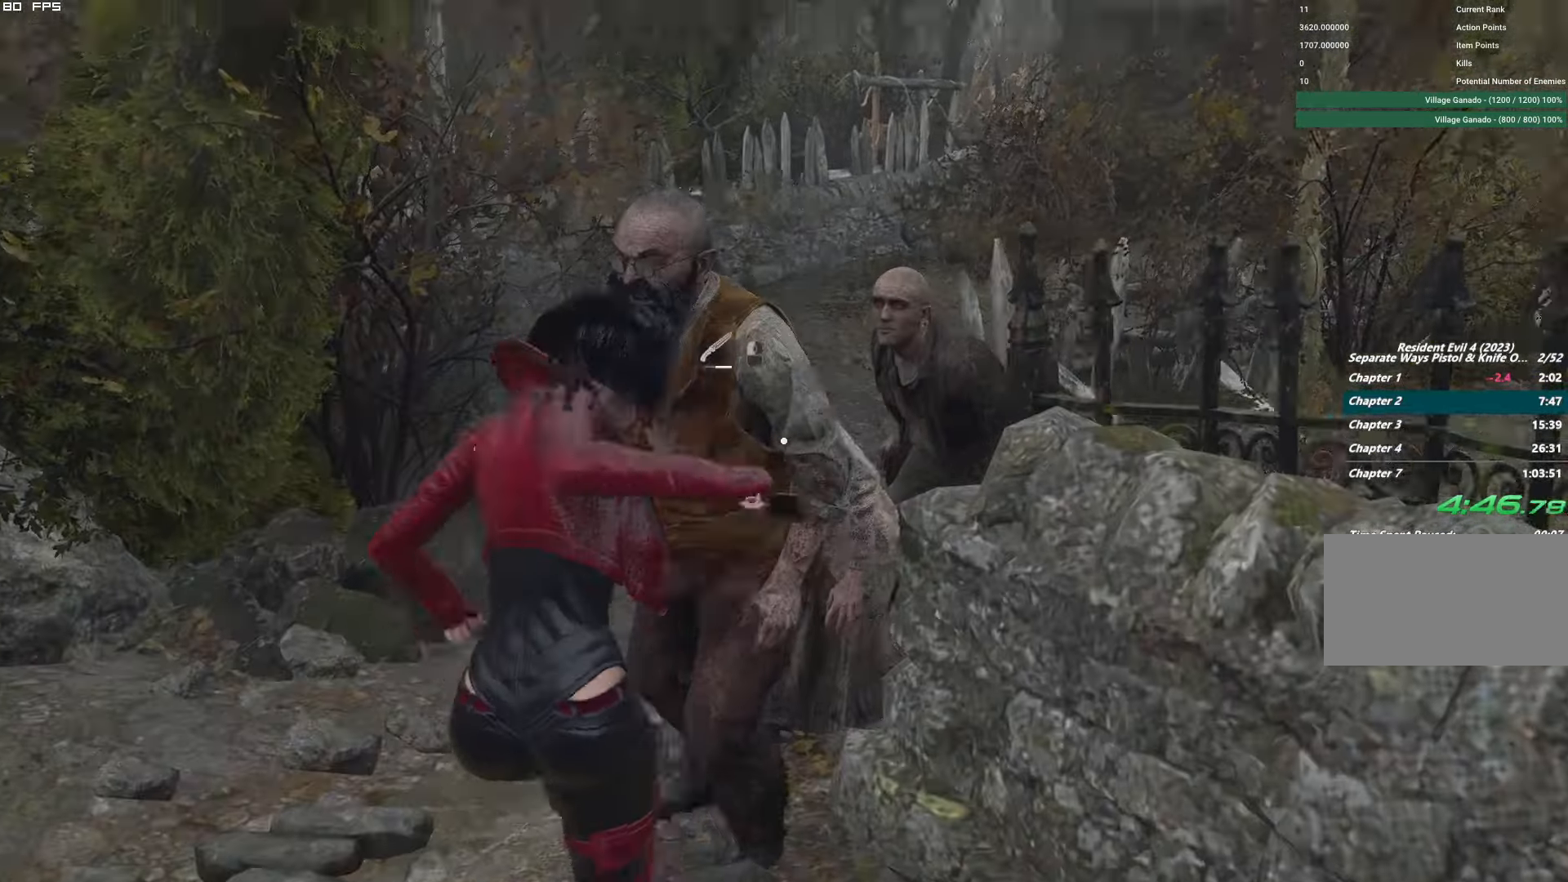
{"keys": [], "mouse": [], "events": [[17, "mouse_left", "up"]]}
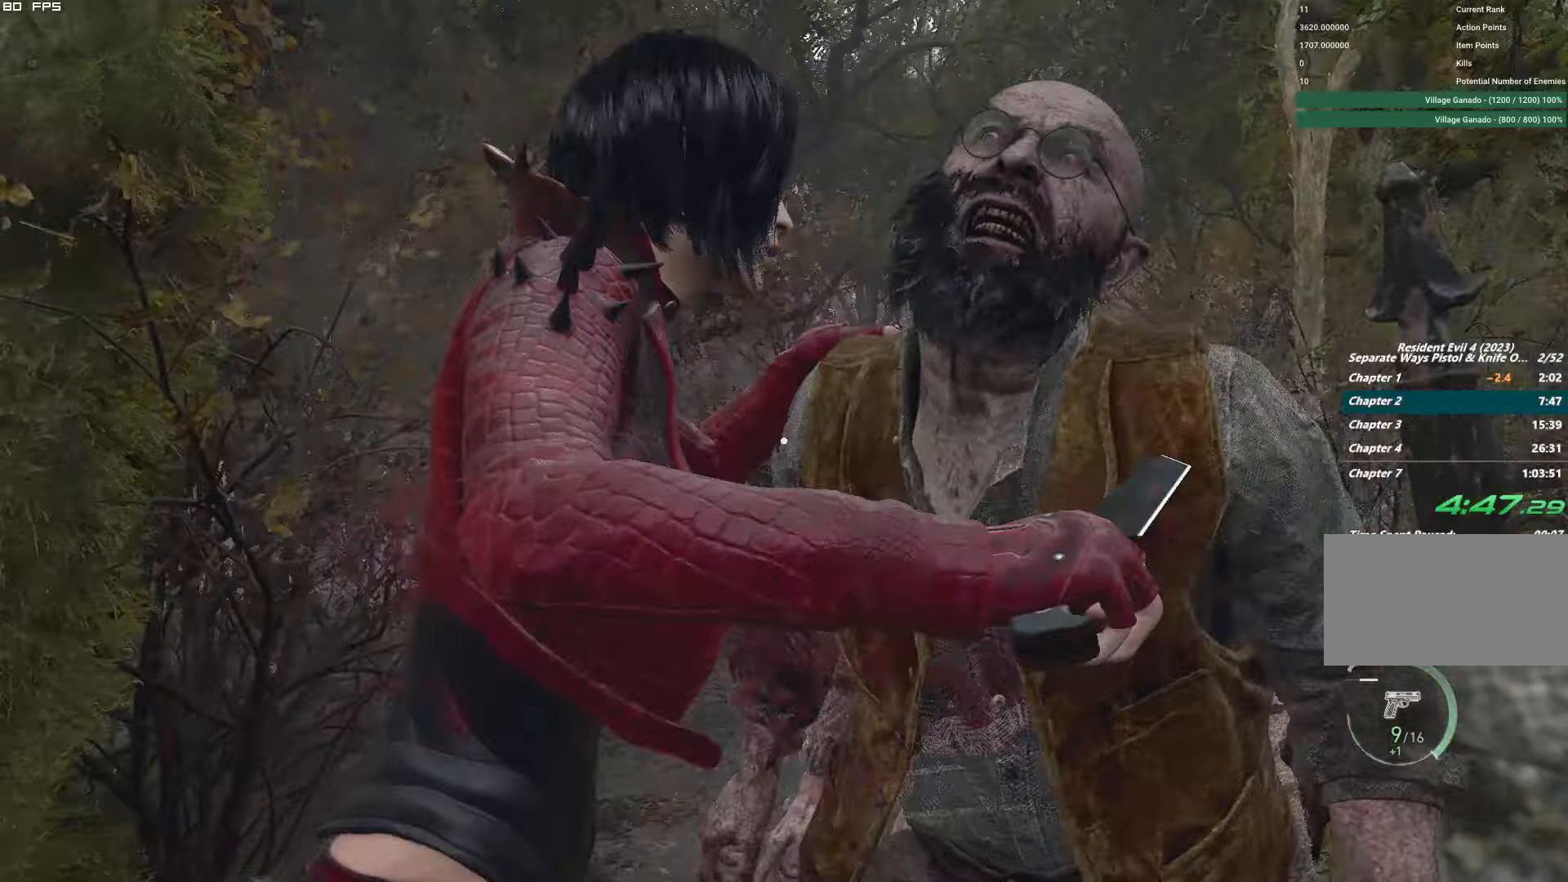
{"keys": [], "mouse": [], "events": []}
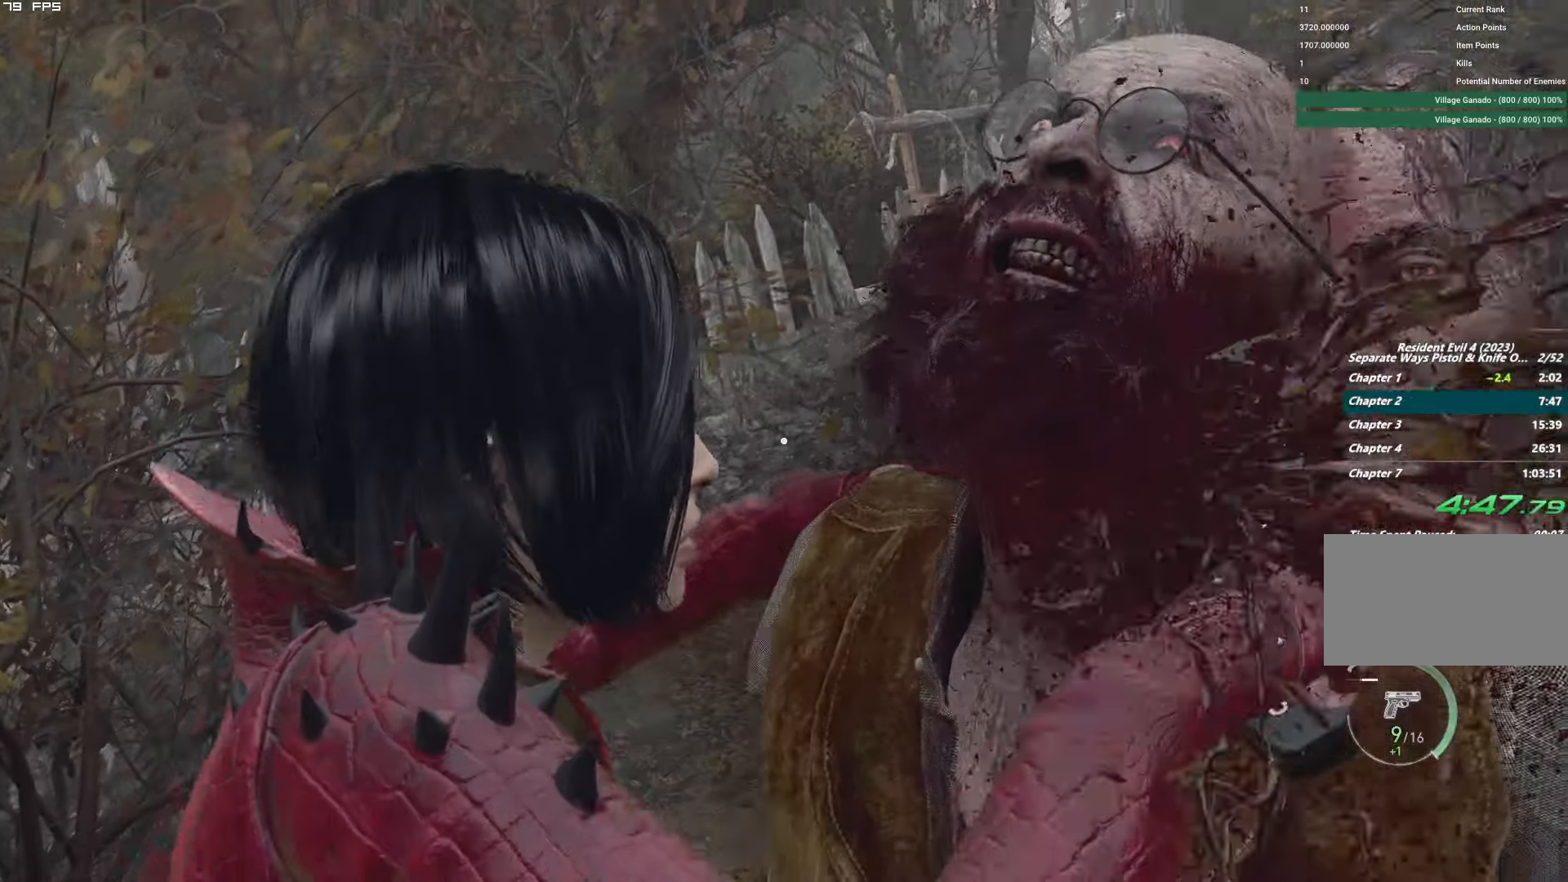
{"keys": [], "mouse": [], "events": []}
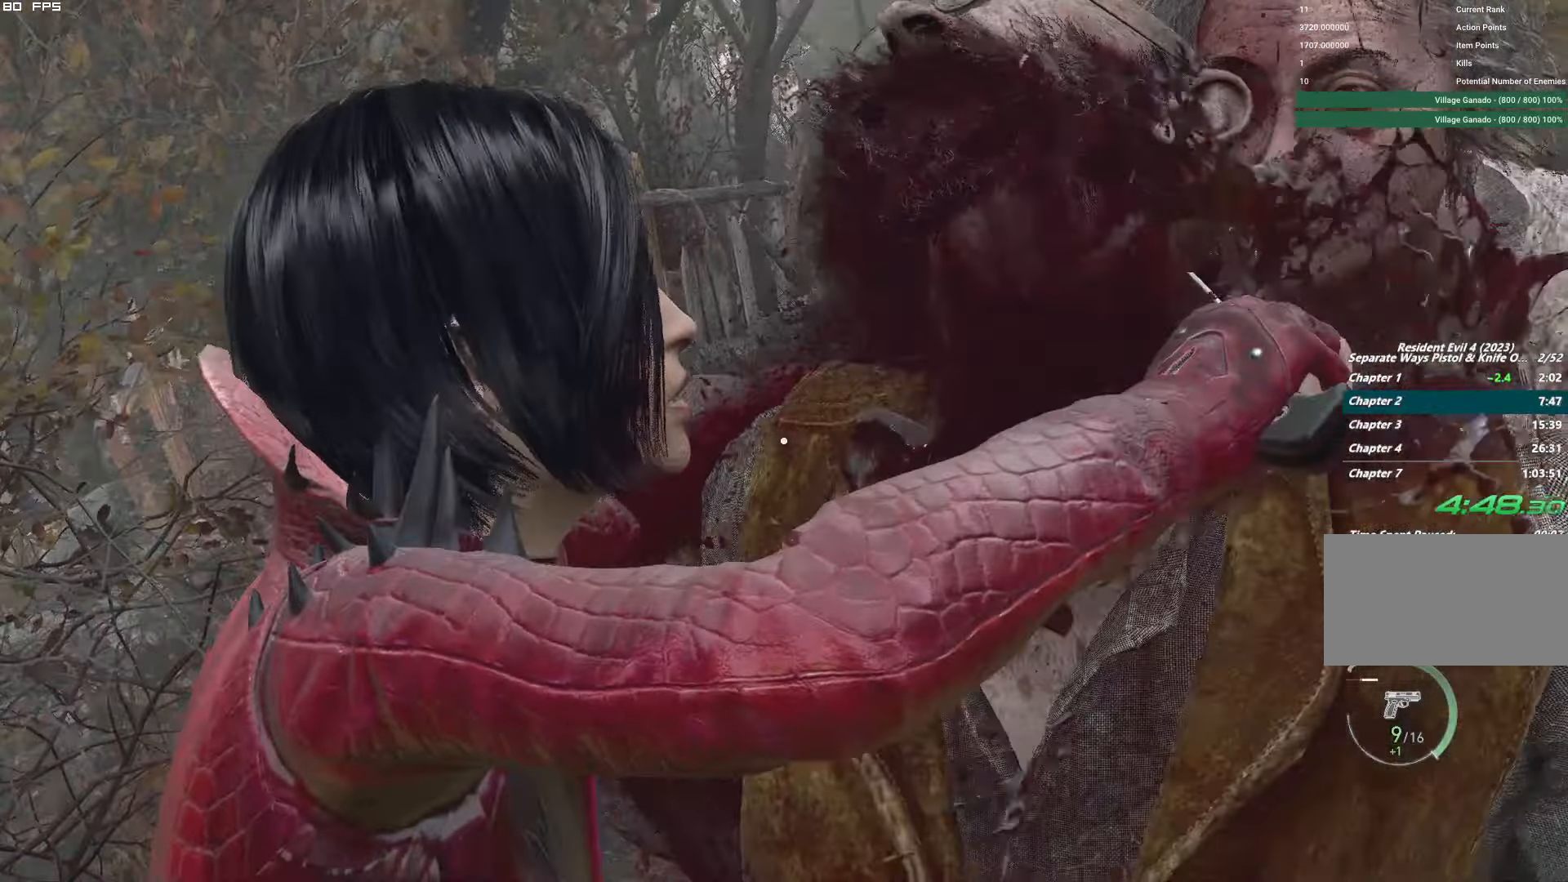
{"keys": ["shift", "w"], "mouse": [], "events": [[400, "w", "down"], [500, "shift", "down"]]}
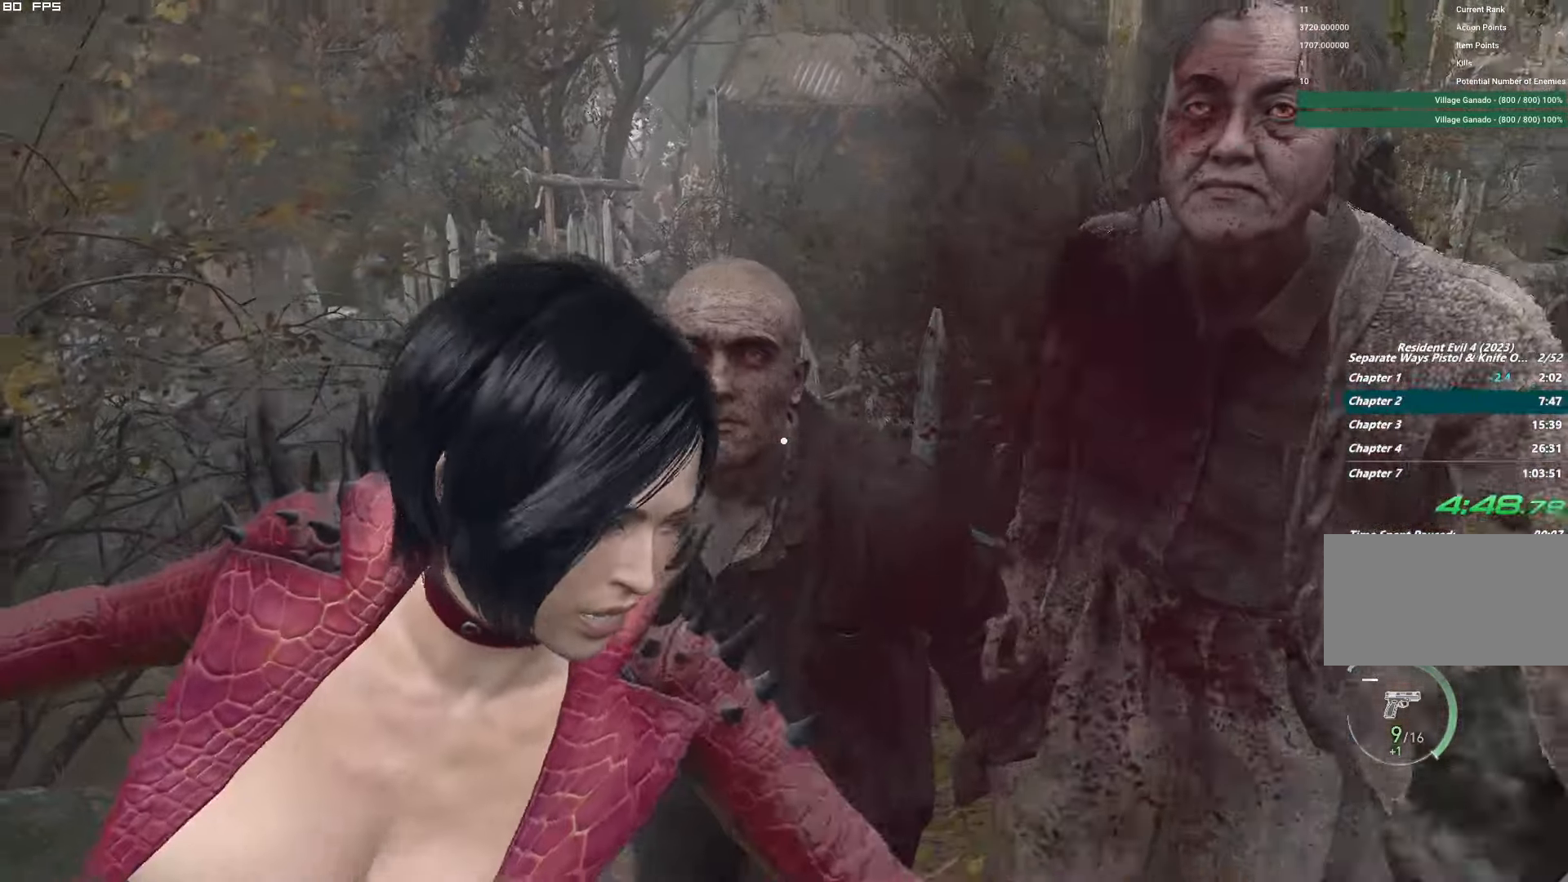
{"keys": ["a", "f", "shift", "w"], "mouse": ["mb4"], "events": [[283, "a", "down"], [450, "f", "down"], [450, "mouse_mb4", "down"]]}
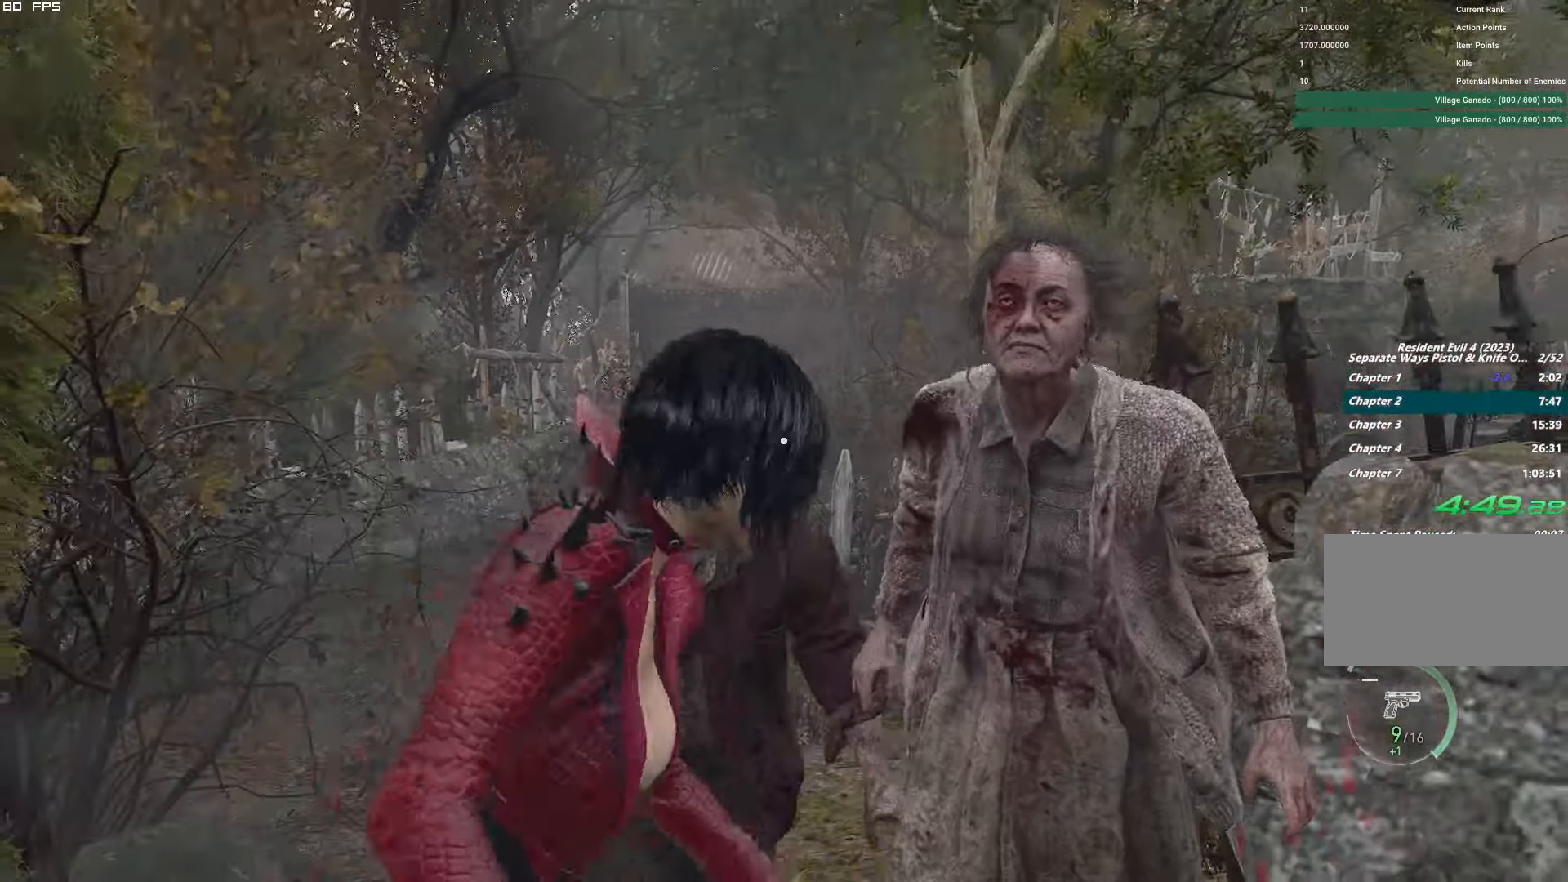
{"keys": ["a", "f", "shift", "w"], "mouse": ["mb4"], "events": []}
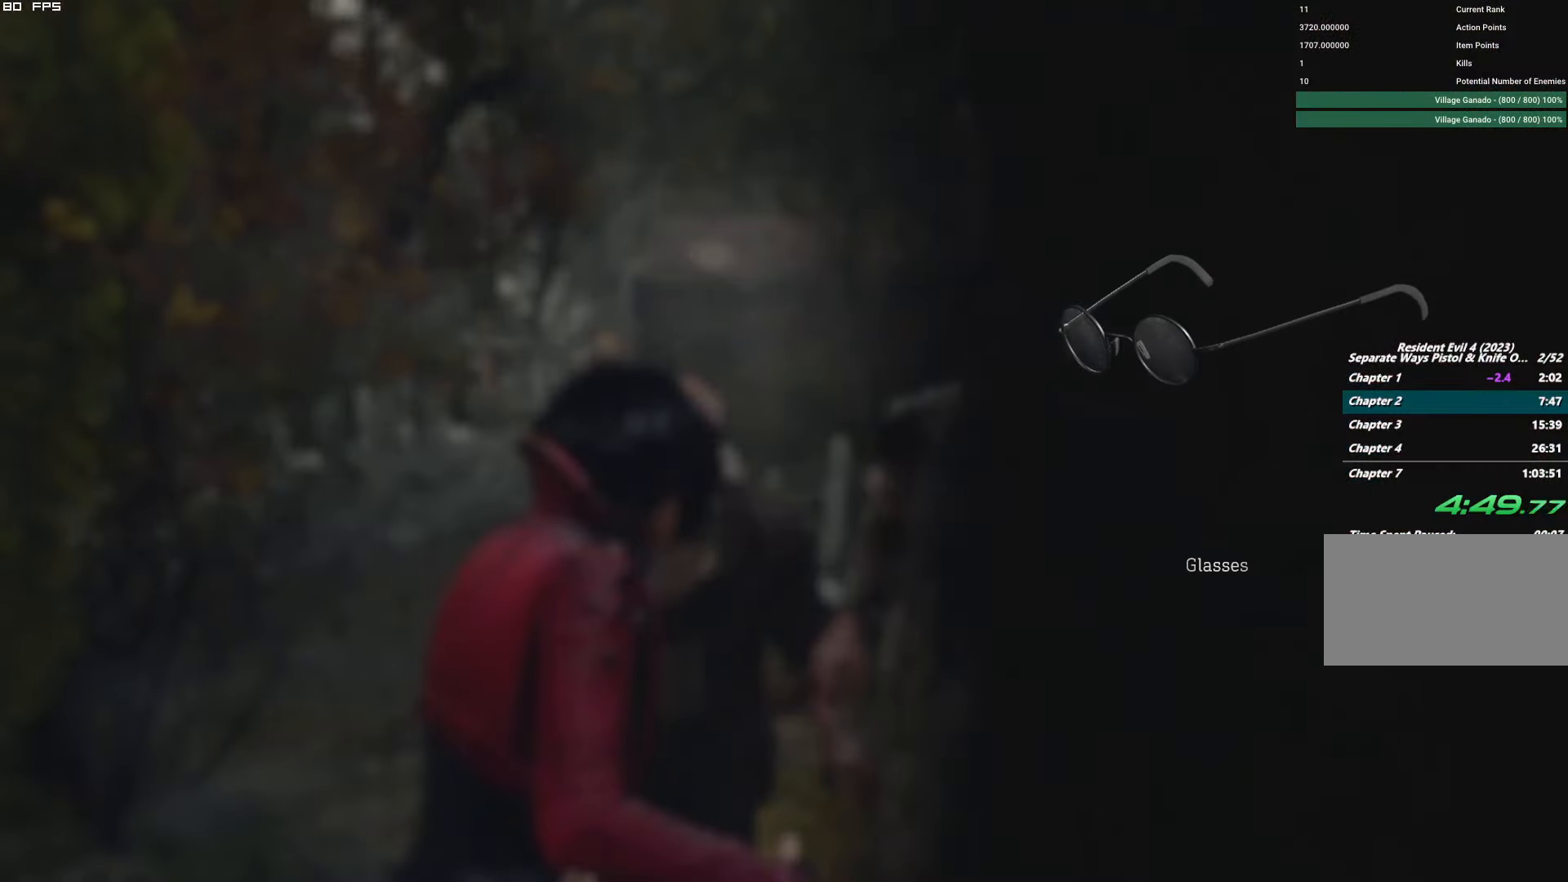
{"keys": ["a", "f", "shift", "w"], "mouse": ["mb4"], "events": []}
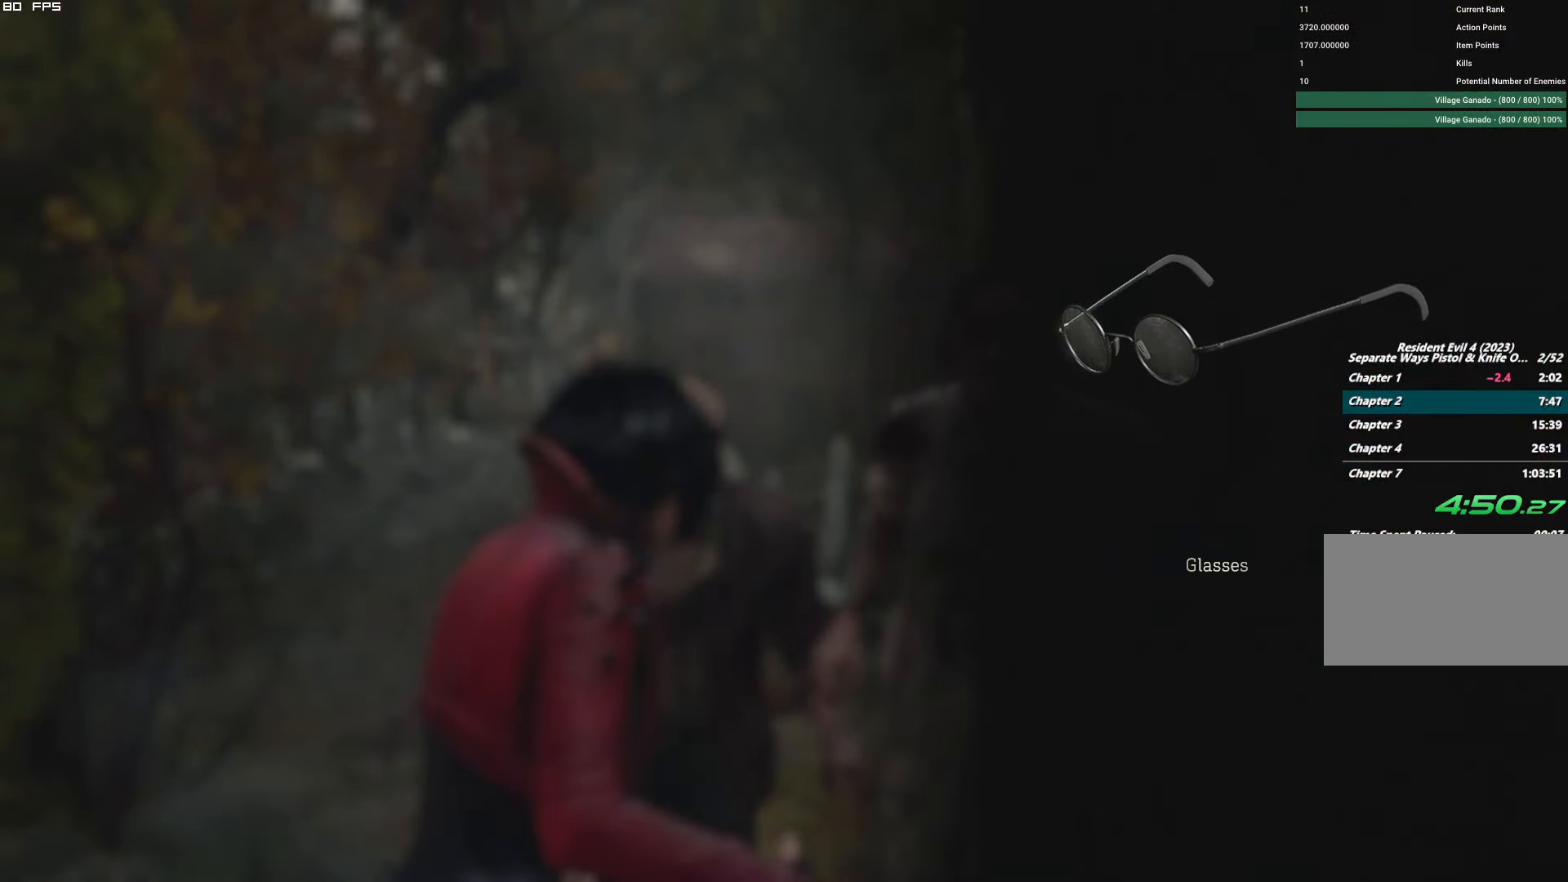
{"keys": ["a", "f", "shift", "w"], "mouse": ["mb4"], "events": []}
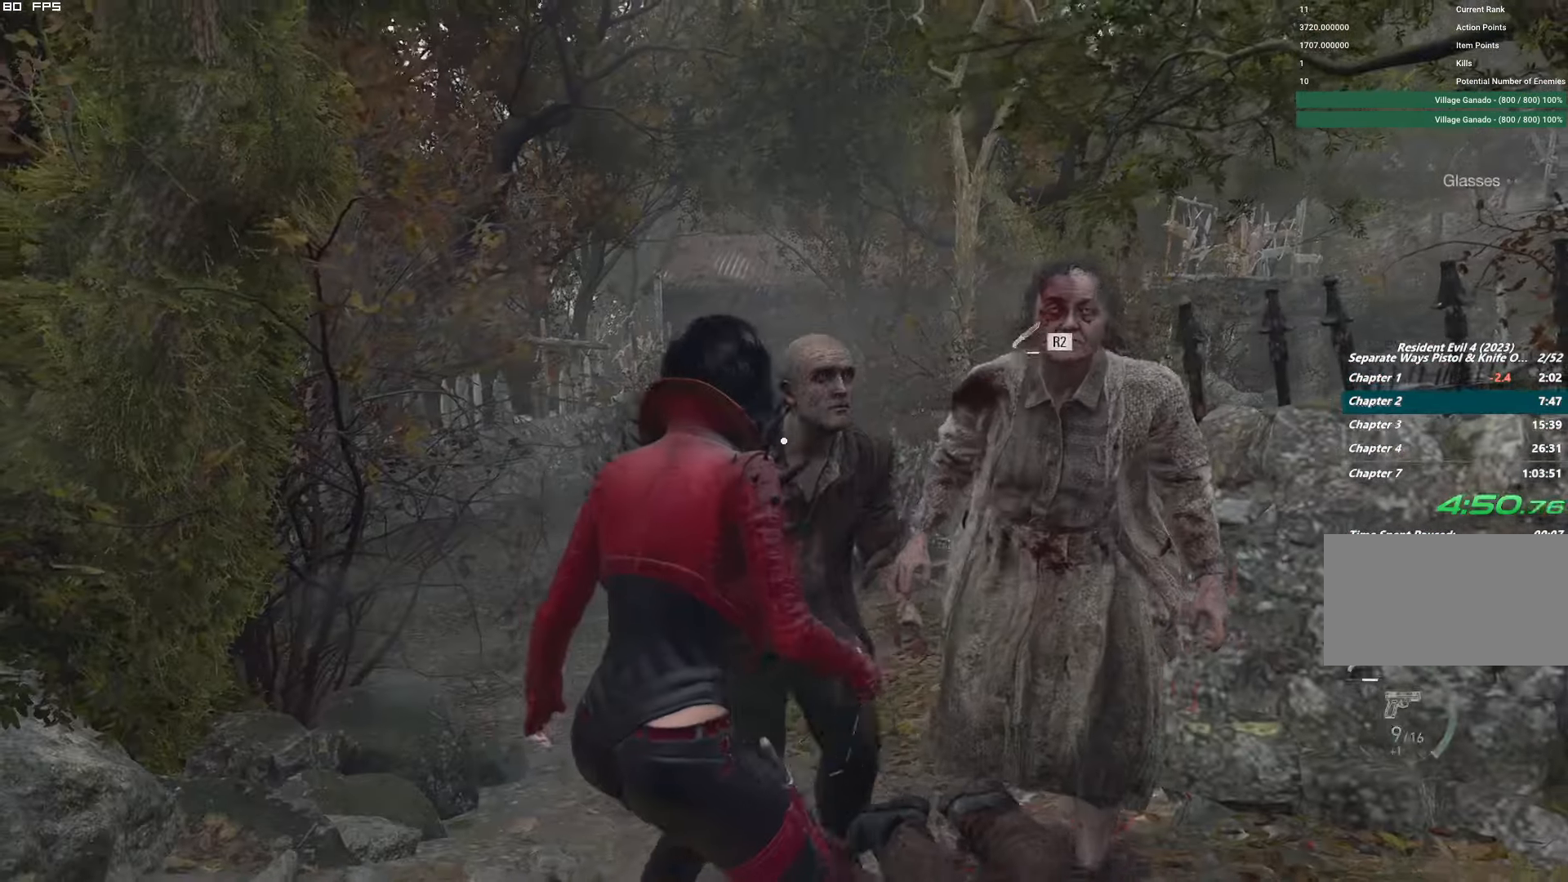
{"keys": ["d", "shift", "w"], "mouse": [], "events": [[83, "f", "up"], [83, "mouse_mb4", "up"], [216, "a", "up"], [283, "d", "down"]]}
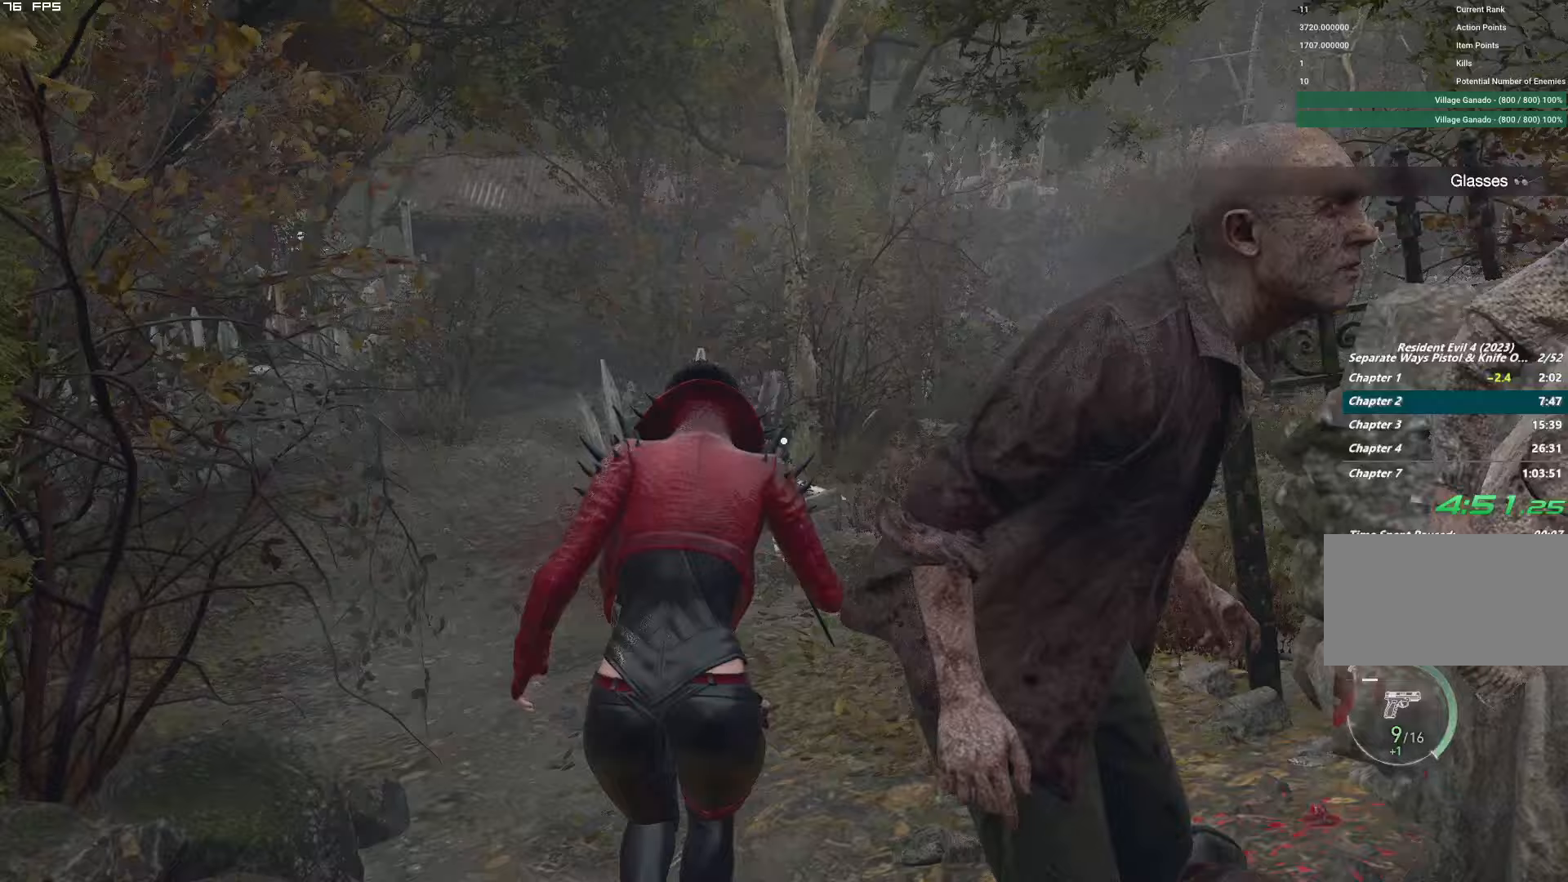
{"keys": ["w"], "mouse": [], "events": [[83, "d", "up"], [250, "shift", "up"]]}
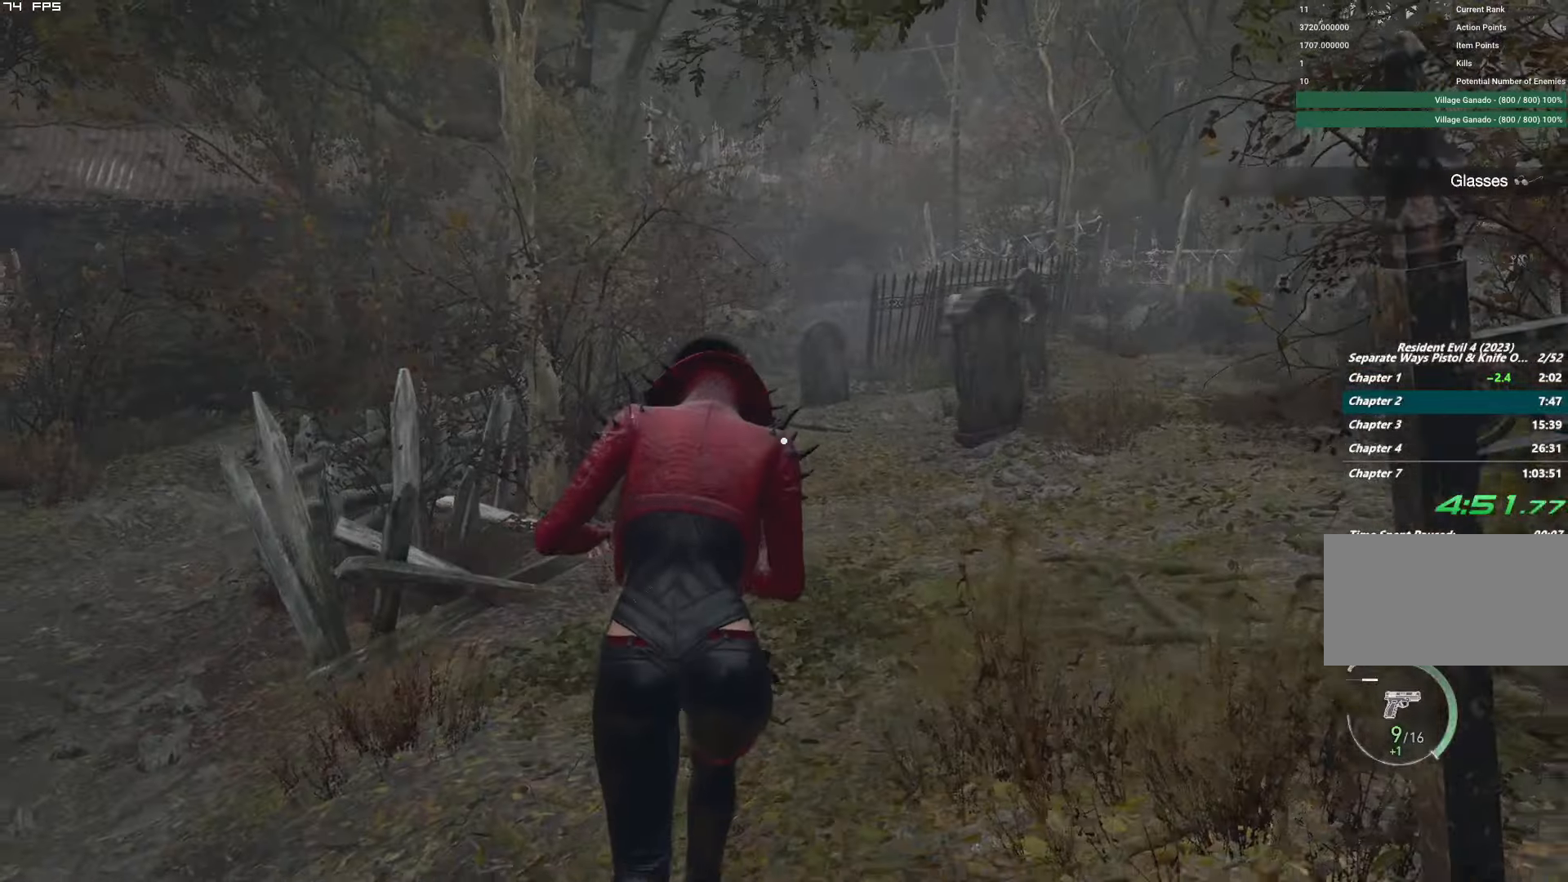
{"keys": ["w"], "mouse": [], "events": [[350, "d", "down"], [400, "d", "up"]]}
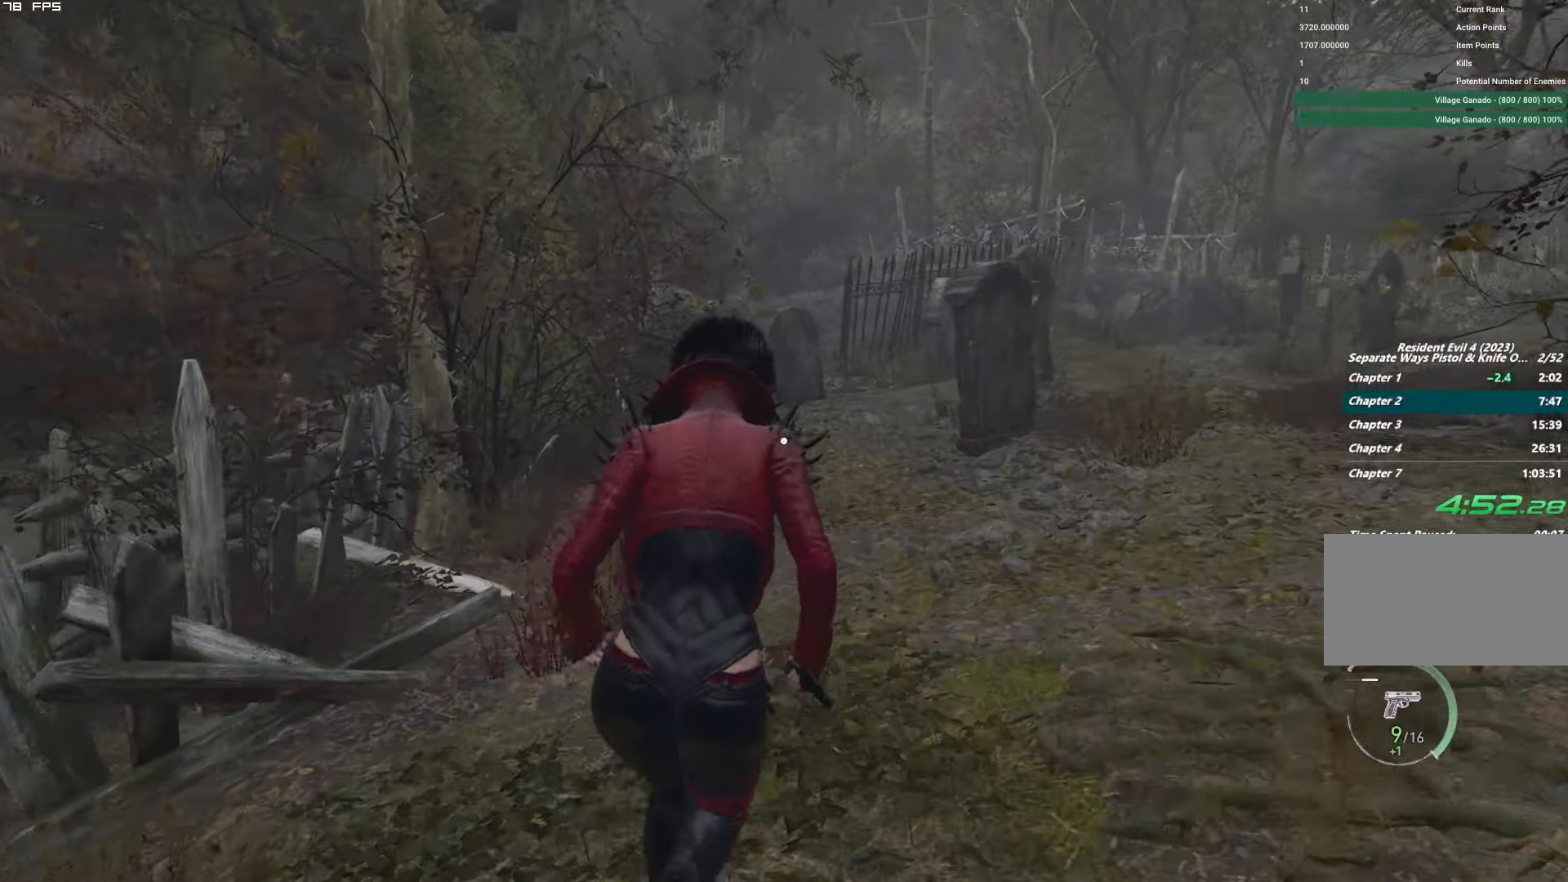
{"keys": ["w"], "mouse": [], "events": []}
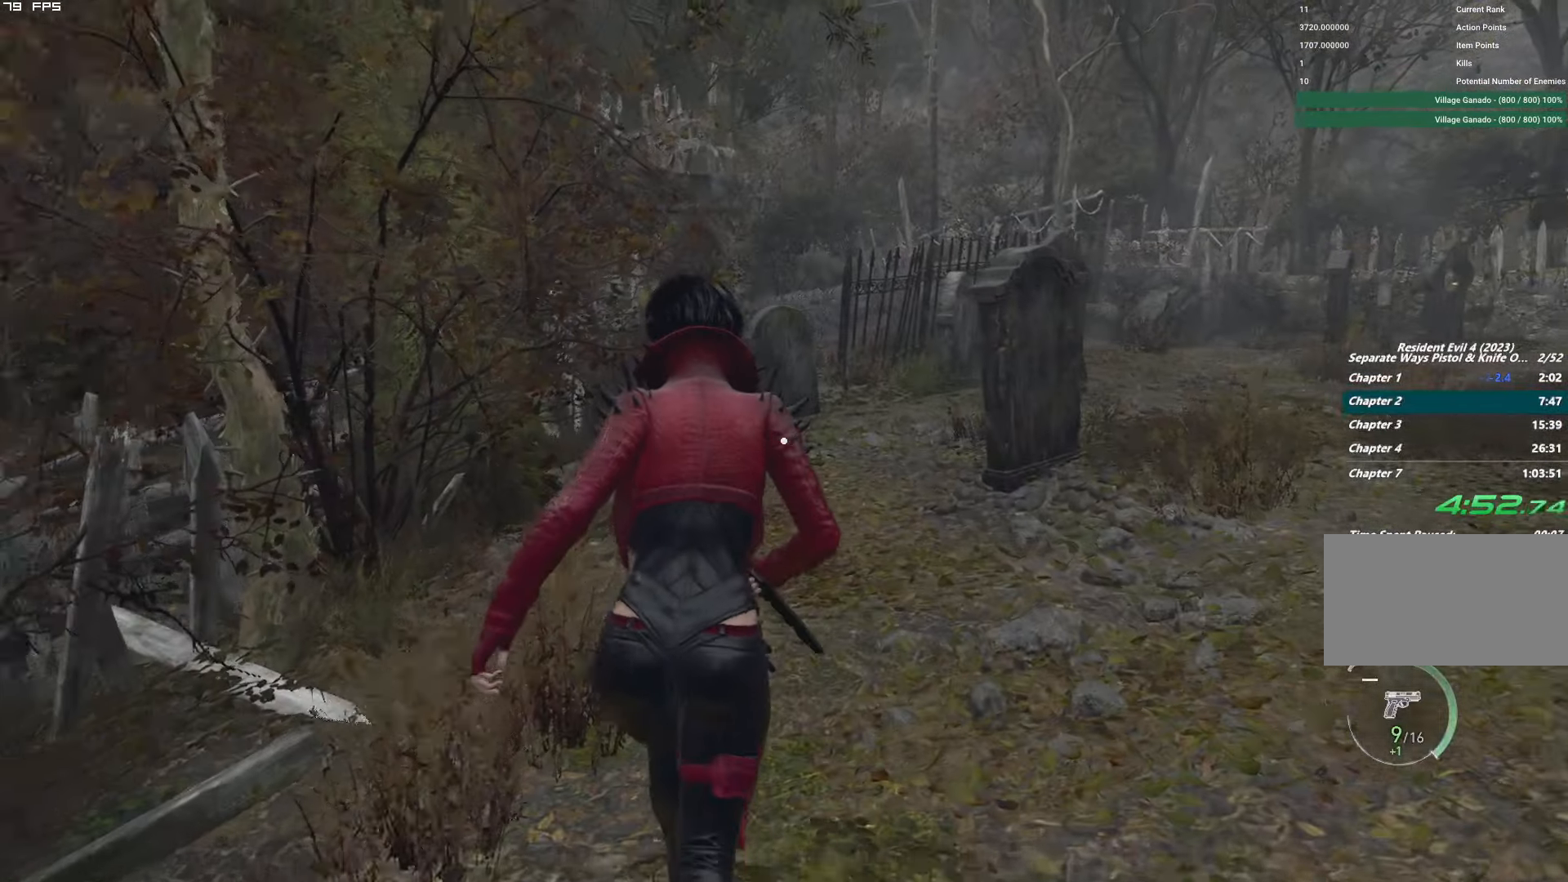
{"keys": ["w"], "mouse": [], "events": []}